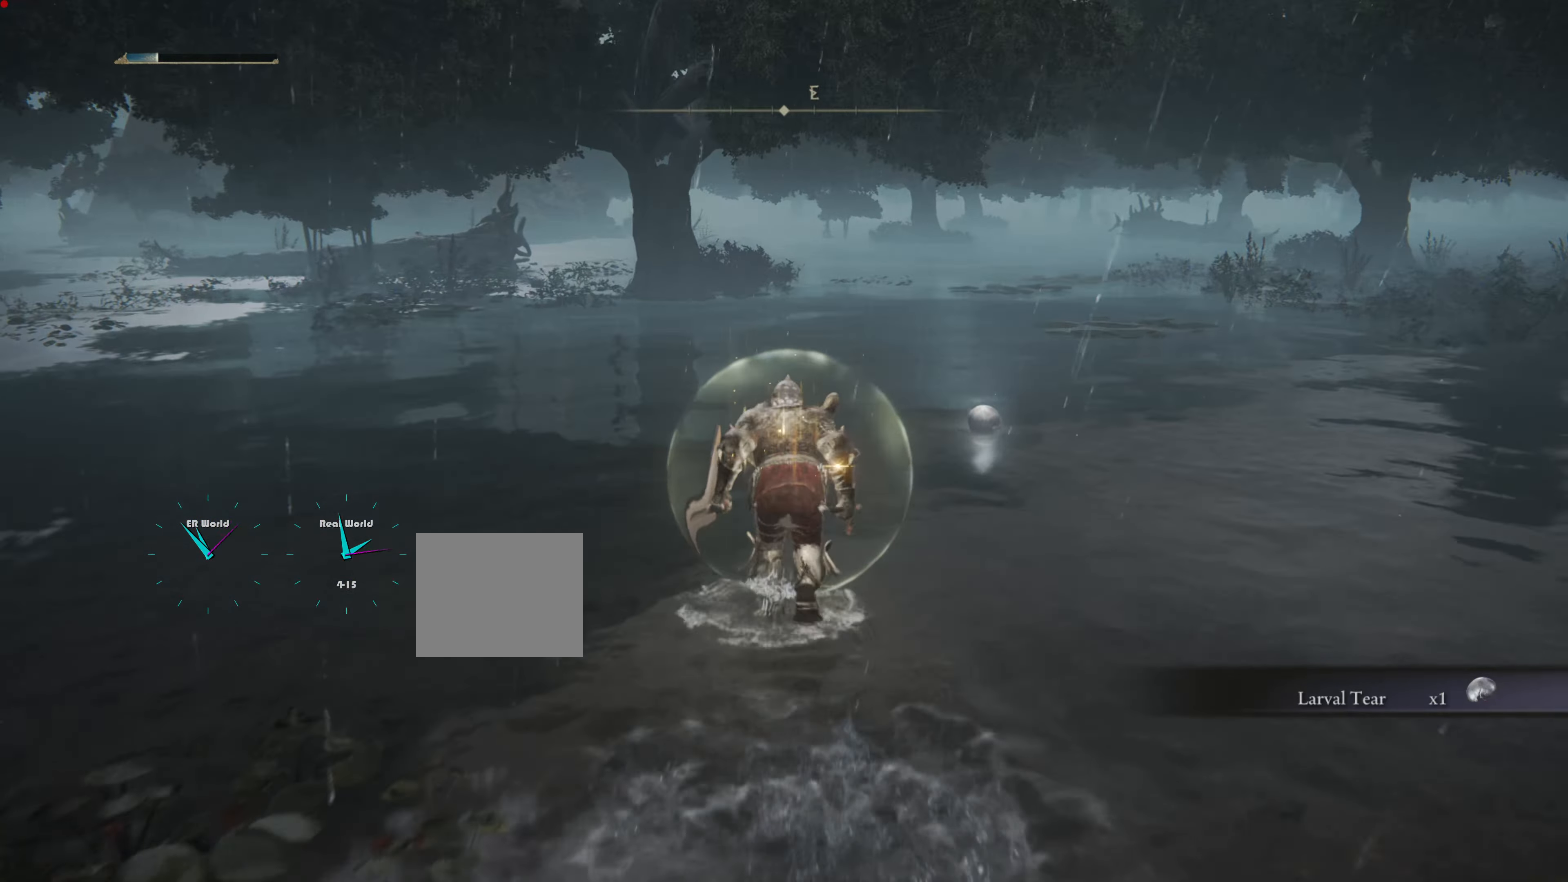
Gameplay with a controller (PlayStation layout); each line is a JSON object with the inputs held at the frame after it. "events" lists button and stick changes between this image and that frame as [ms after this image, input, new state], when the widget could be followed in between. Not read: L3.
{"buttons": ["CIRCLE"], "left_stick": "up", "right_stick": "center", "events": [[401, "CIRCLE", "up"], [501, "CIRCLE", "down"]]}
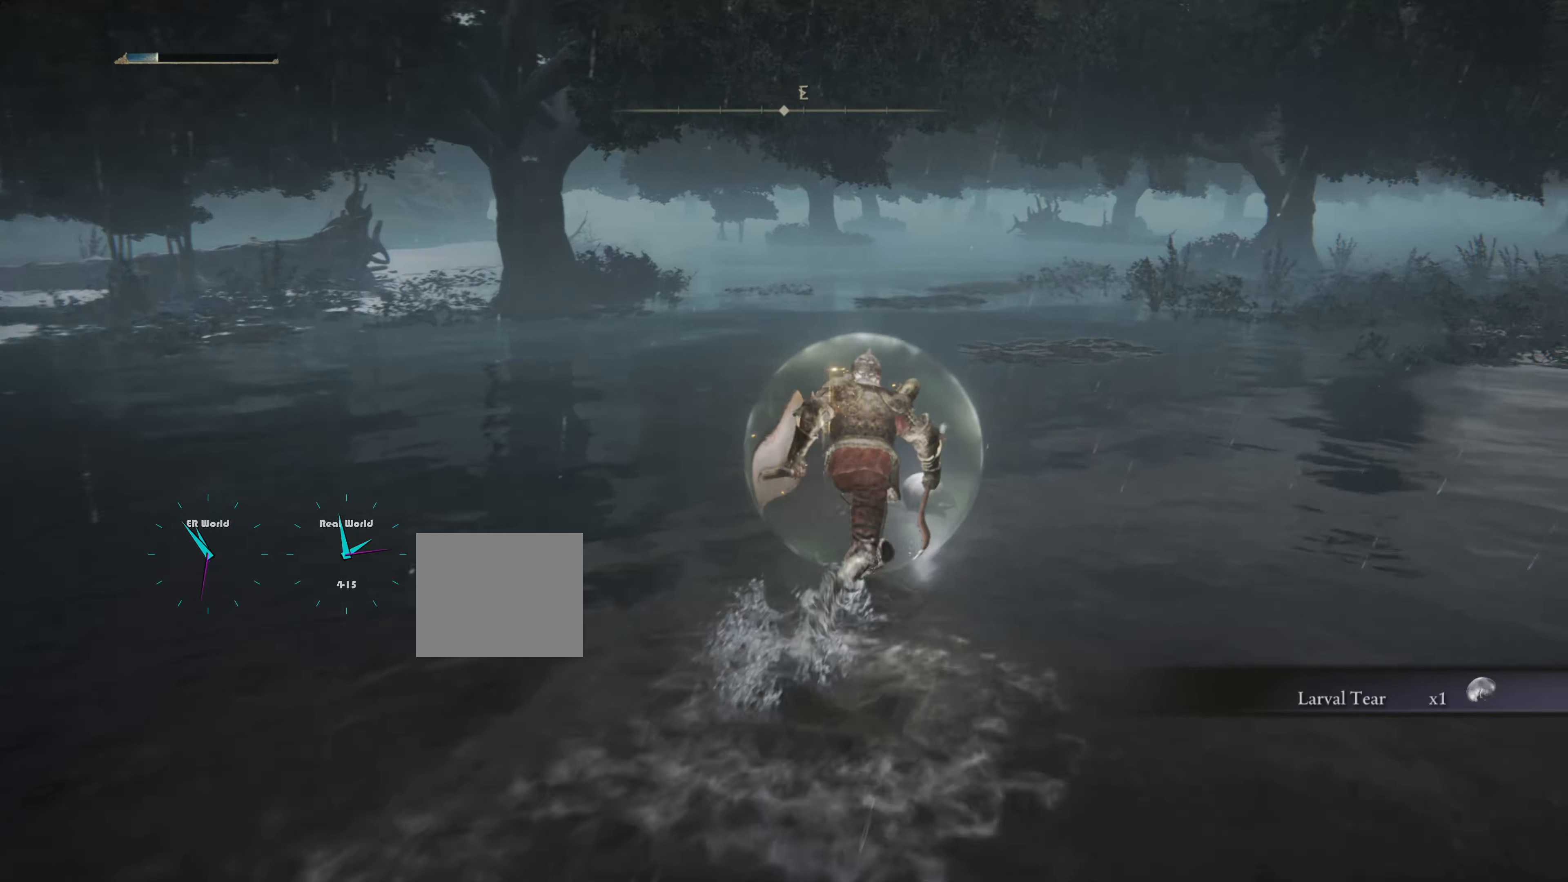
{"buttons": [], "left_stick": "up", "right_stick": "center", "events": [[100, "CIRCLE", "up"], [167, "CIRCLE", "down"], [283, "CIRCLE", "up"], [300, "CIRCLE", "down"], [467, "CIRCLE", "up"]]}
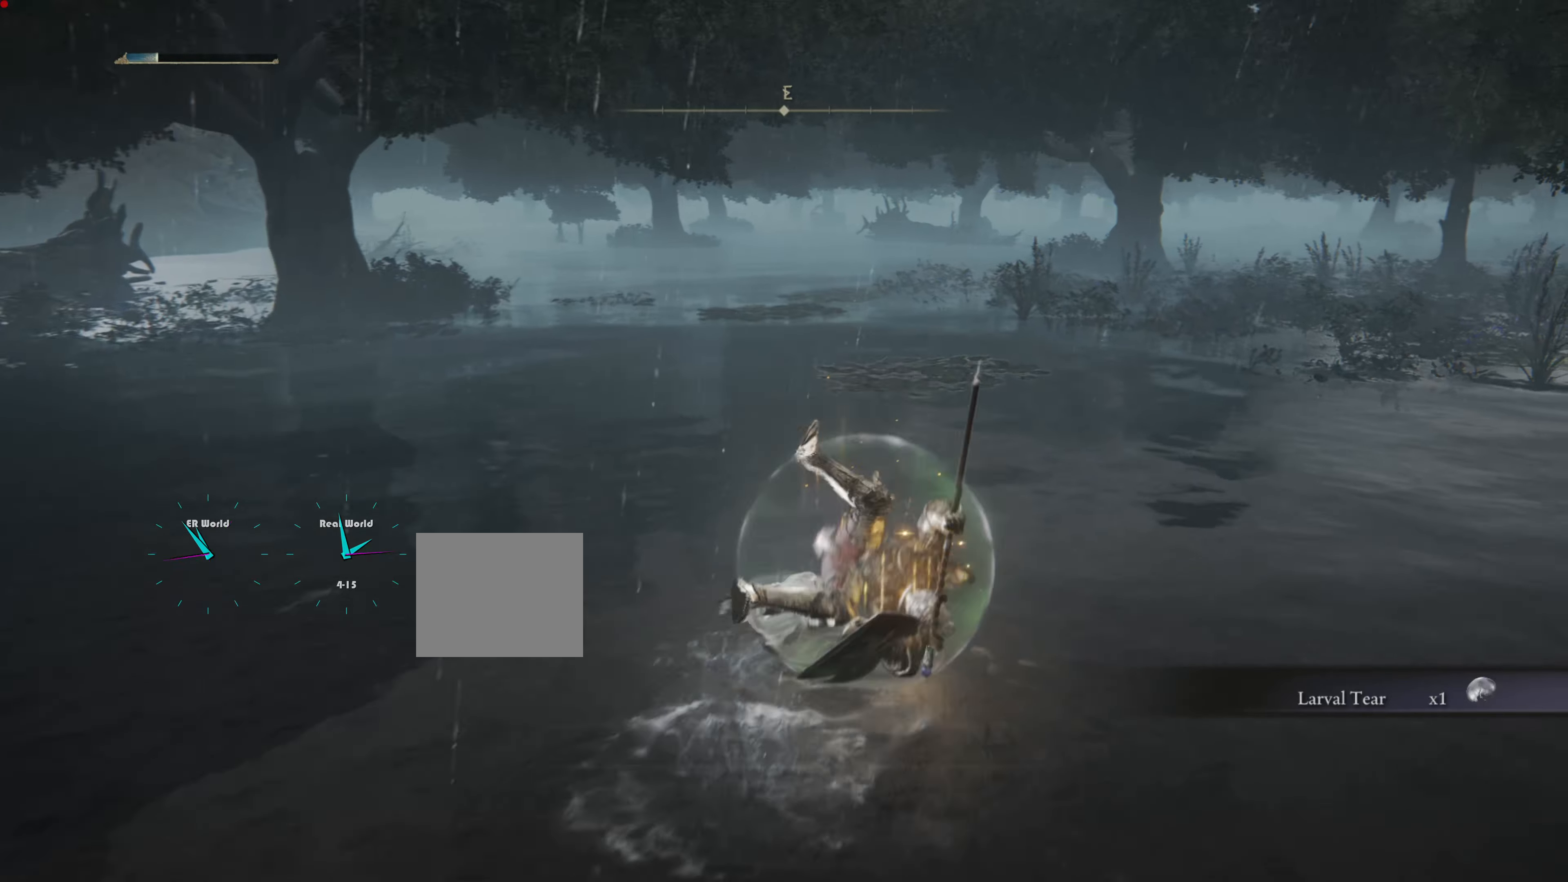
{"buttons": [], "left_stick": "center", "right_stick": "right", "events": [[167, "left_stick", "center"], [251, "right_stick", "right"]]}
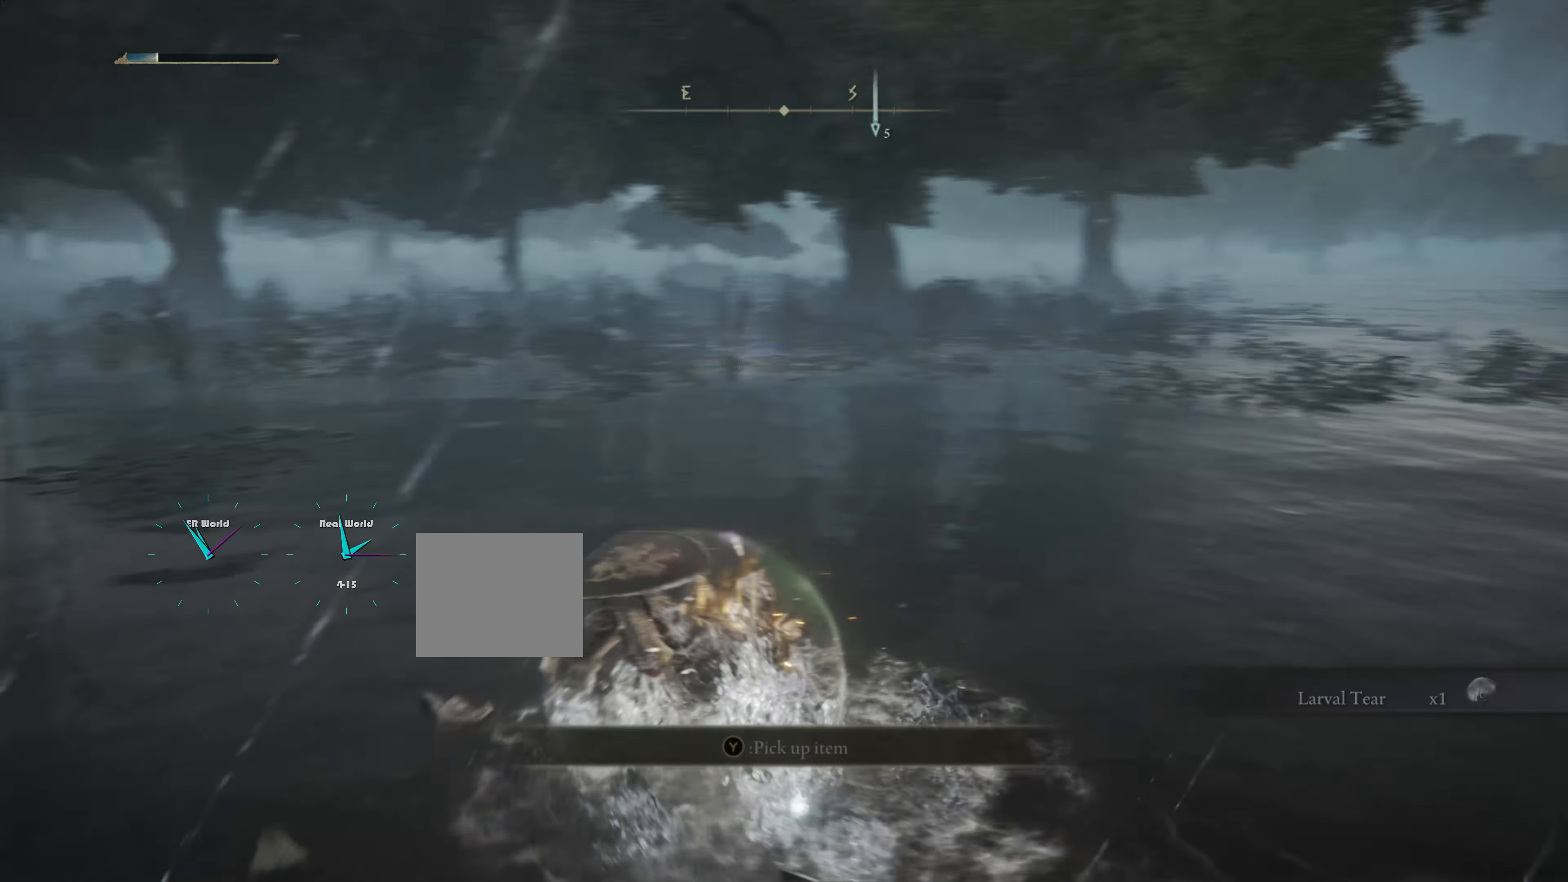
{"buttons": [], "left_stick": "down", "right_stick": "down-left", "events": [[217, "right_stick", "center"], [350, "TRIANGLE", "down"], [350, "left_stick", "down"], [400, "TRIANGLE", "up"], [484, "right_stick", "down-left"]]}
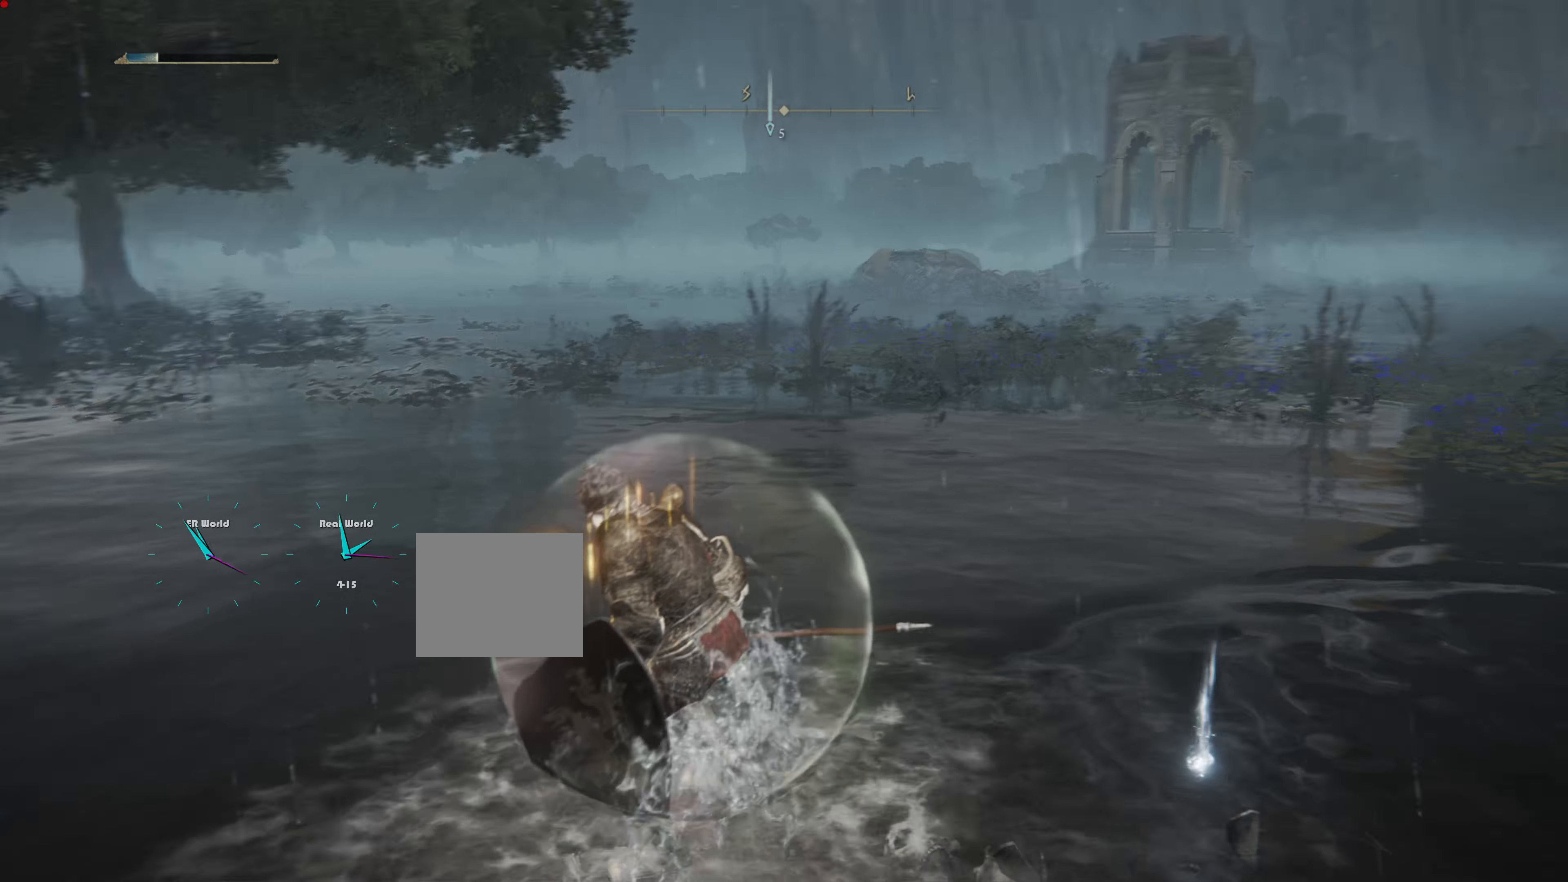
{"buttons": [], "left_stick": "down-right", "right_stick": "center", "events": [[150, "left_stick", "down-right"], [201, "right_stick", "center"]]}
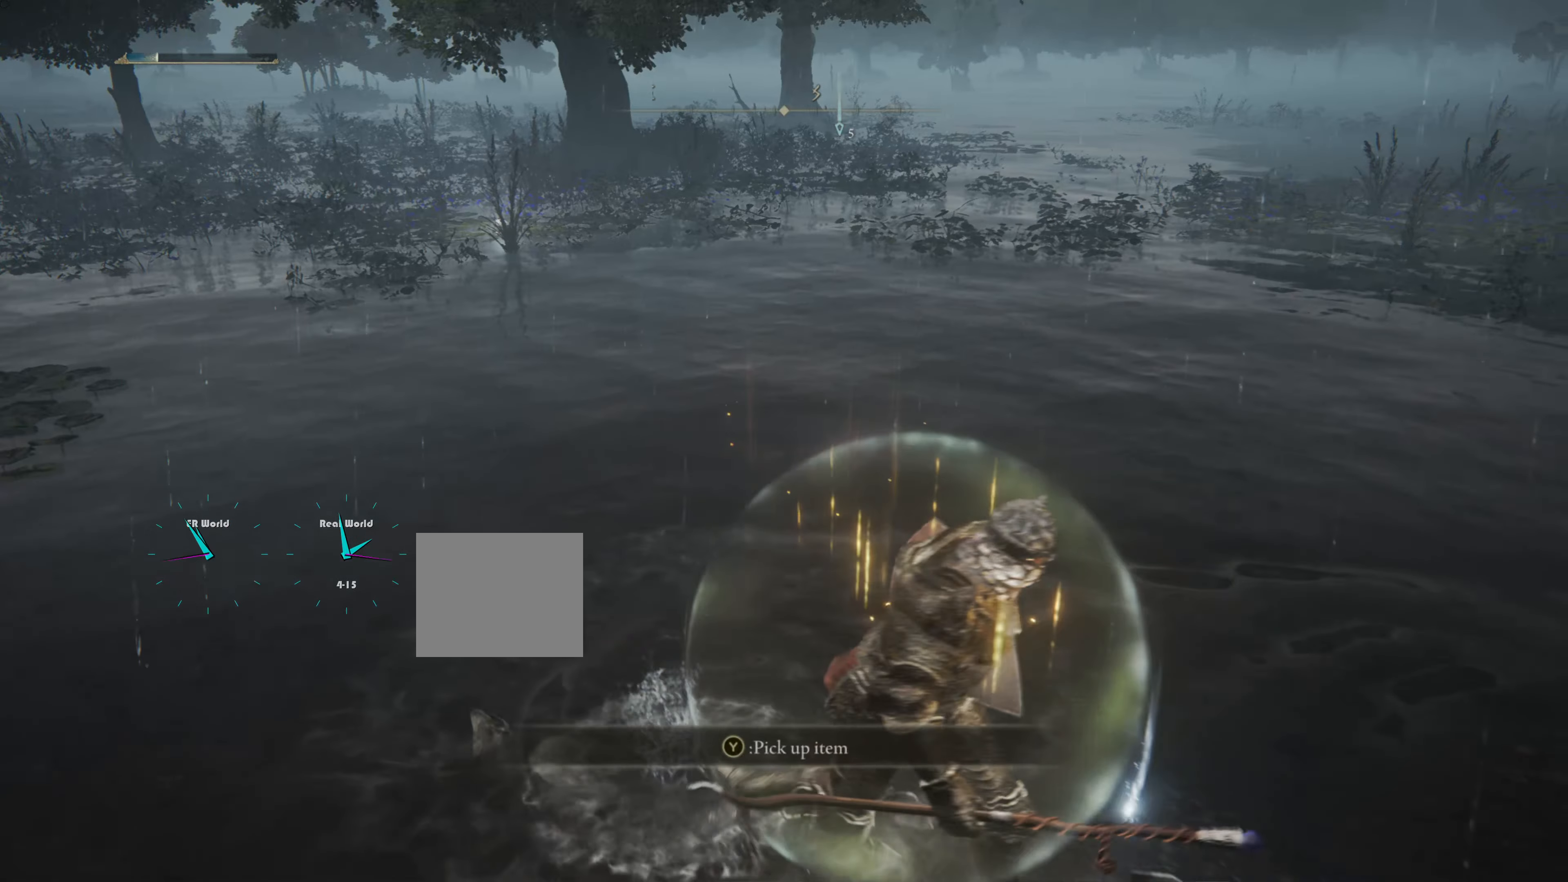
{"buttons": [], "left_stick": "up", "right_stick": "center", "events": [[117, "TRIANGLE", "down"], [283, "TRIANGLE", "up"], [350, "left_stick", "up"]]}
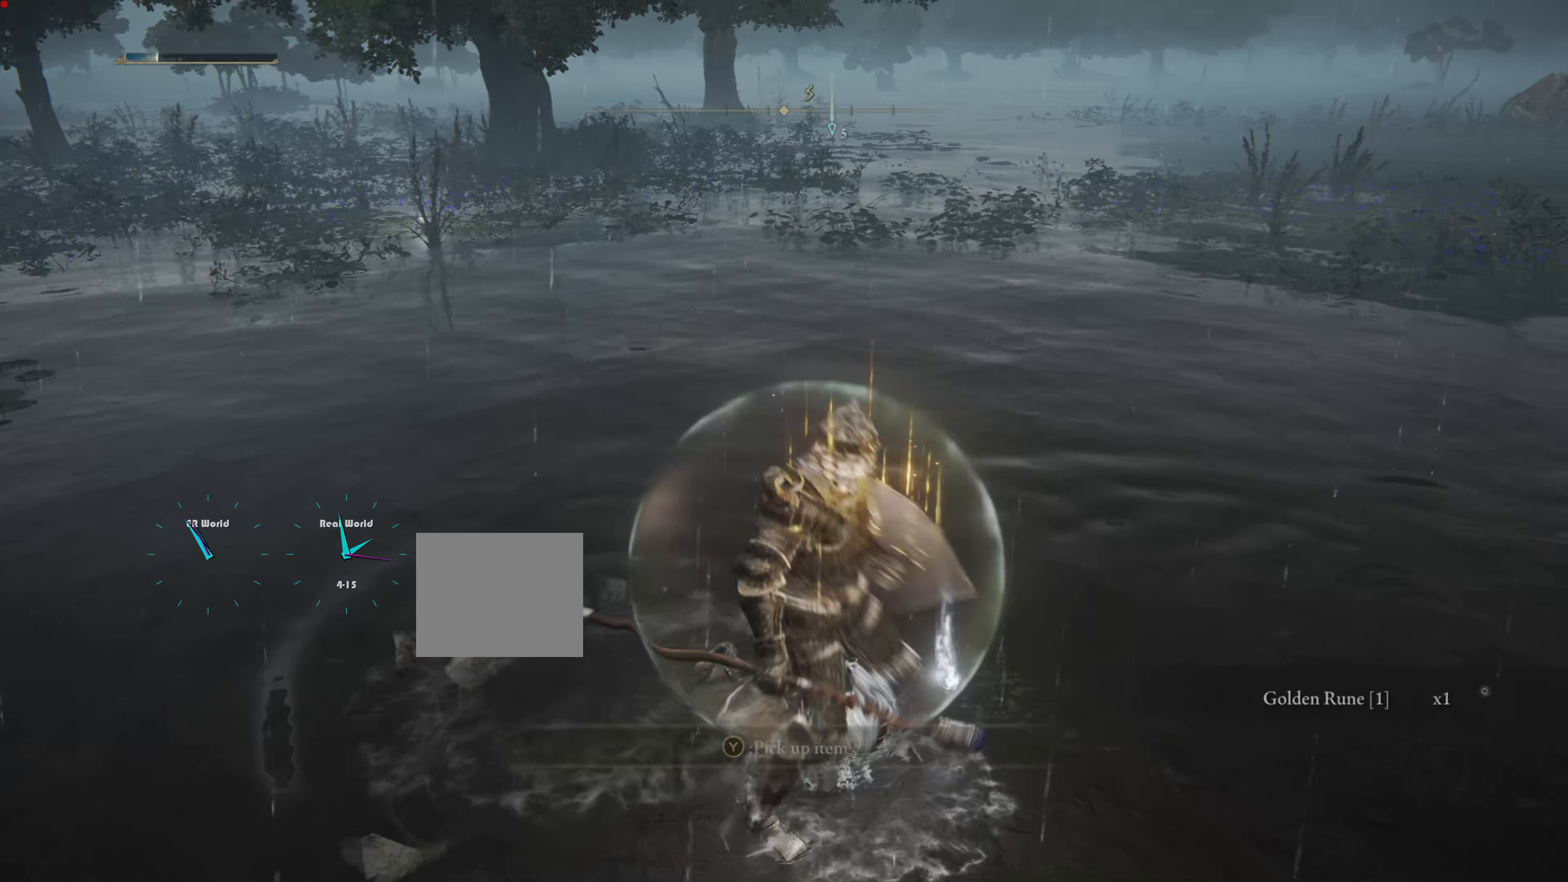
{"buttons": ["CIRCLE"], "left_stick": "up", "right_stick": "center", "events": [[150, "right_stick", "left"], [317, "right_stick", "center"], [434, "CIRCLE", "down"]]}
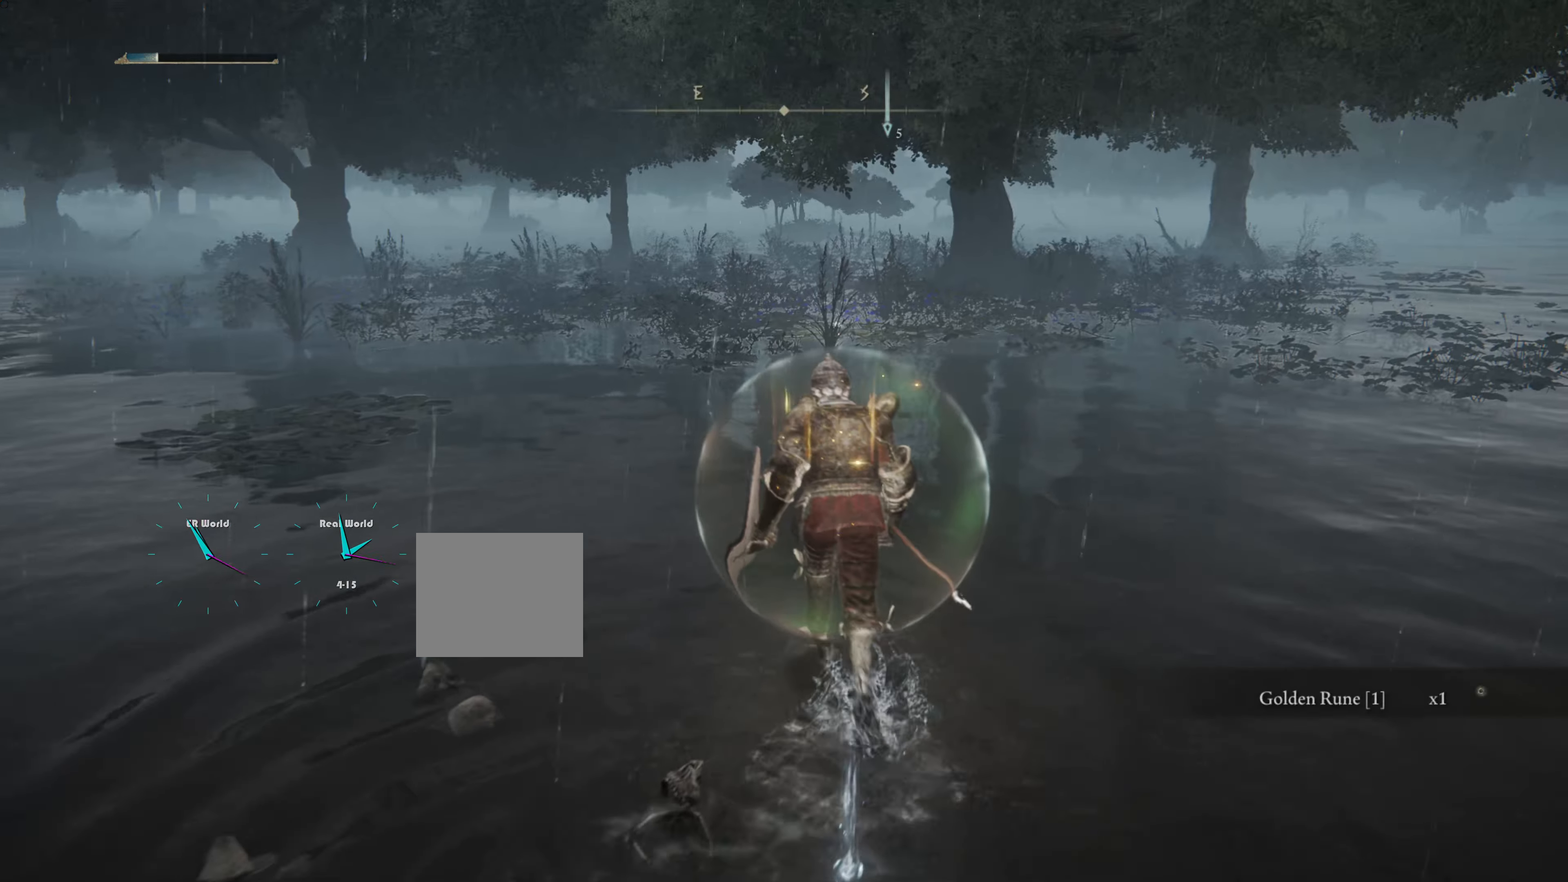
{"buttons": ["CIRCLE"], "left_stick": "up", "right_stick": "center", "events": []}
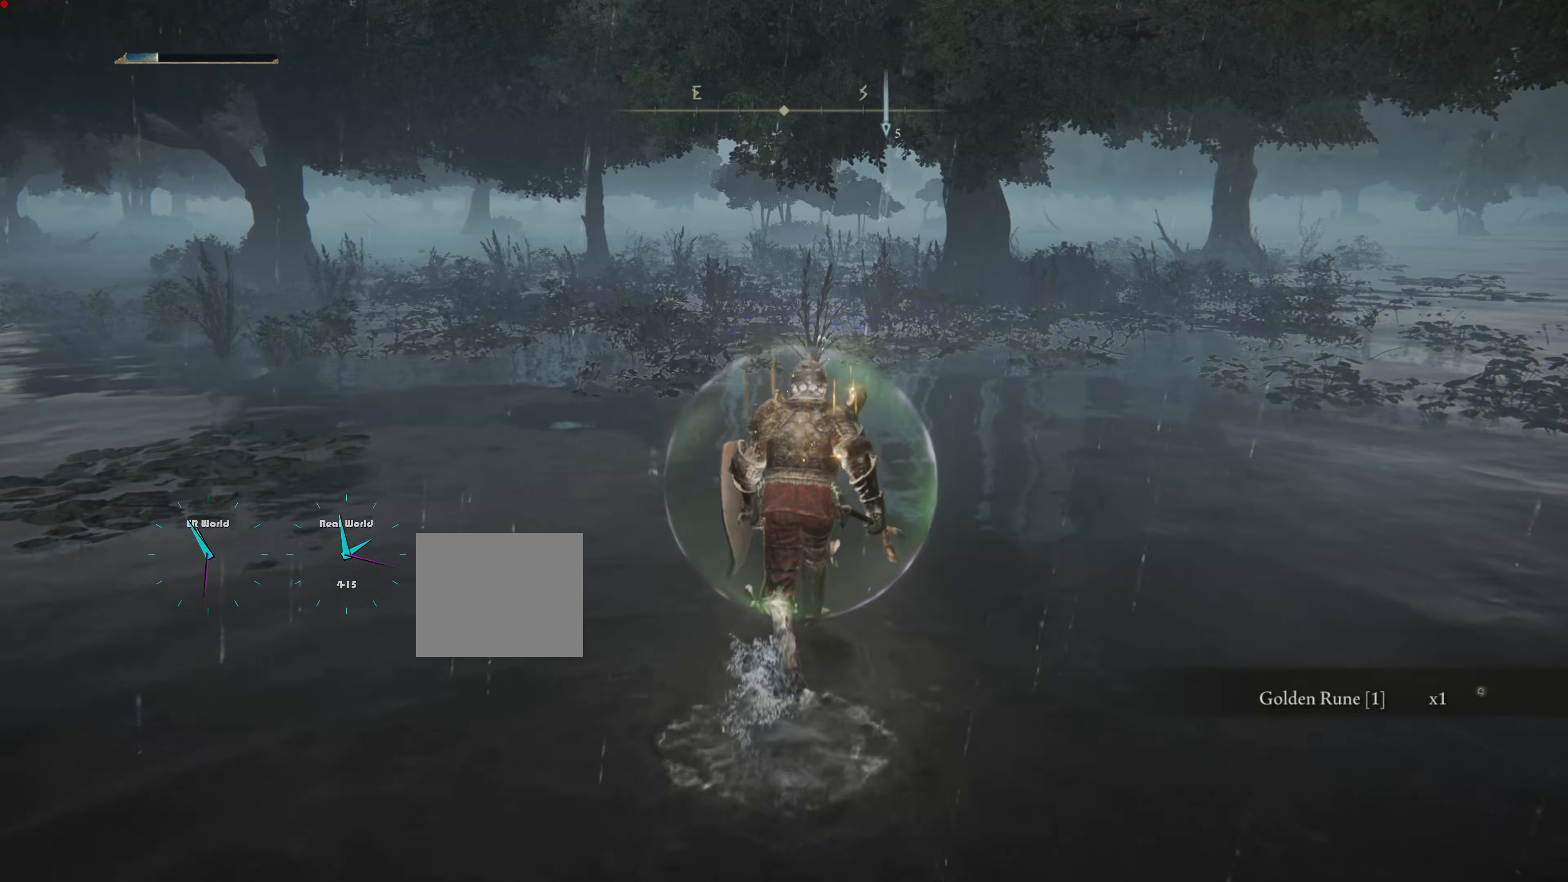
{"buttons": ["CIRCLE"], "left_stick": "up", "right_stick": "center", "events": []}
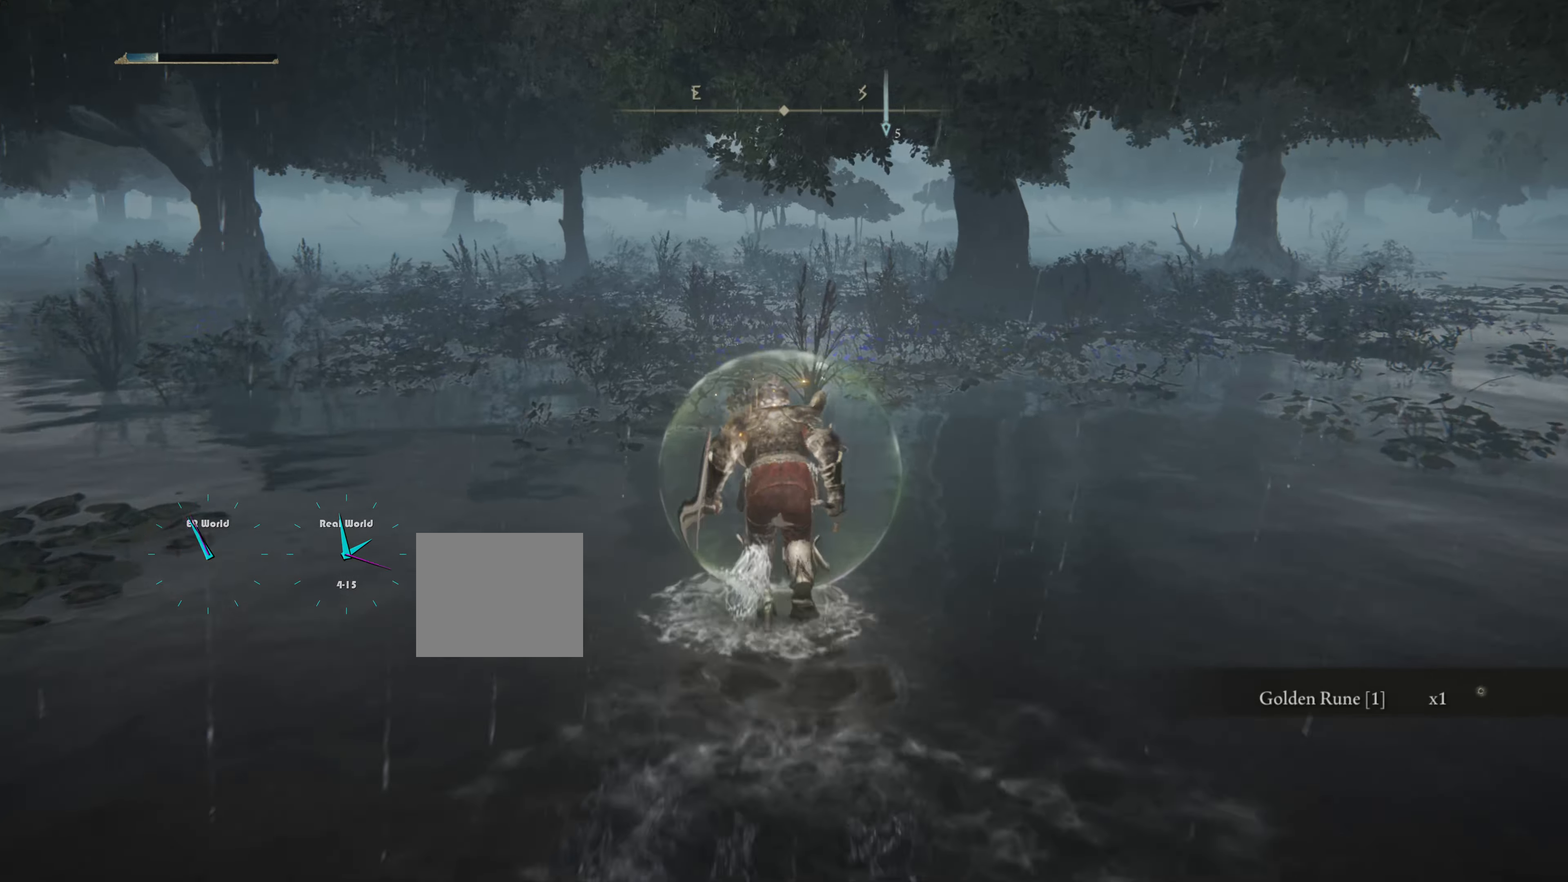
{"buttons": ["CIRCLE"], "left_stick": "up", "right_stick": "center", "events": []}
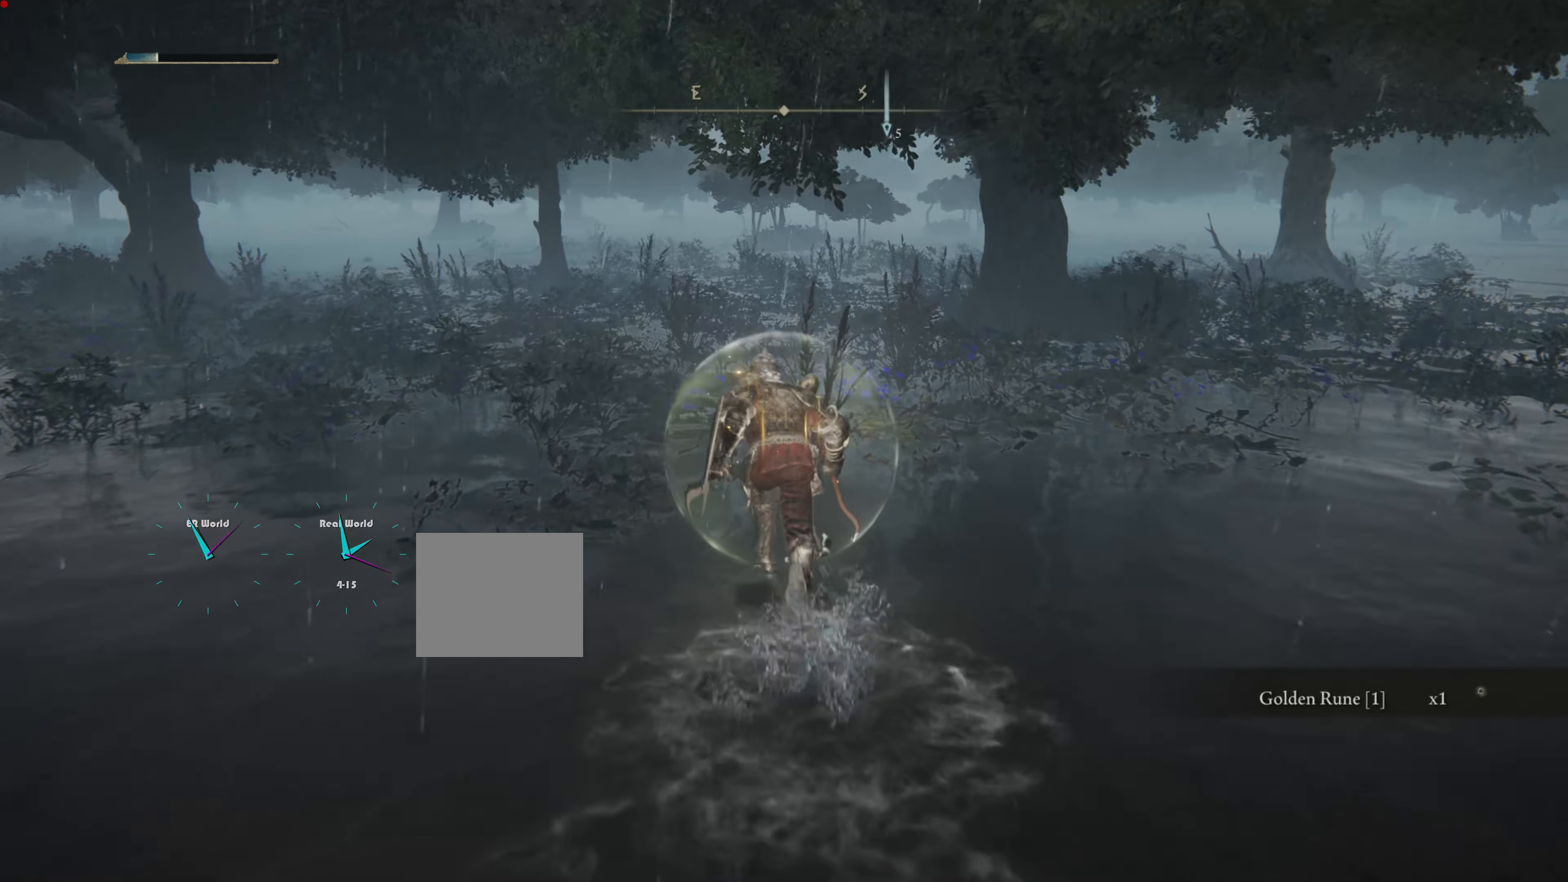
{"buttons": ["CIRCLE"], "left_stick": "up", "right_stick": "center", "events": [[67, "CIRCLE", "up"], [333, "CIRCLE", "down"], [400, "CIRCLE", "up"], [483, "CIRCLE", "down"]]}
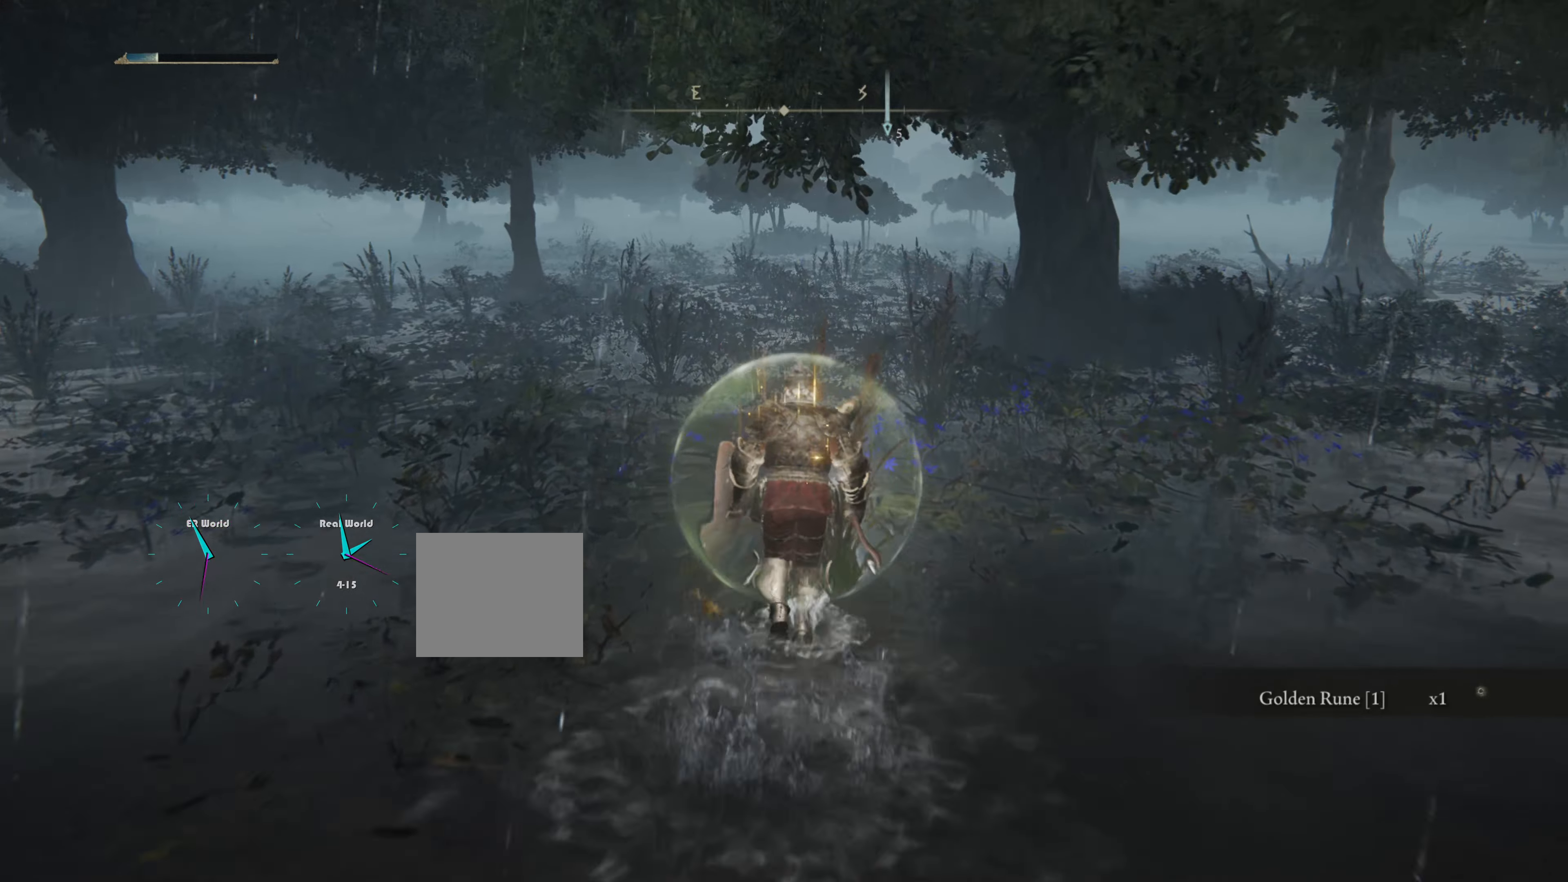
{"buttons": [], "left_stick": "center", "right_stick": "right", "events": [[84, "CIRCLE", "up"], [117, "CIRCLE", "down"], [234, "CIRCLE", "up"], [501, "left_stick", "center"], [501, "right_stick", "right"]]}
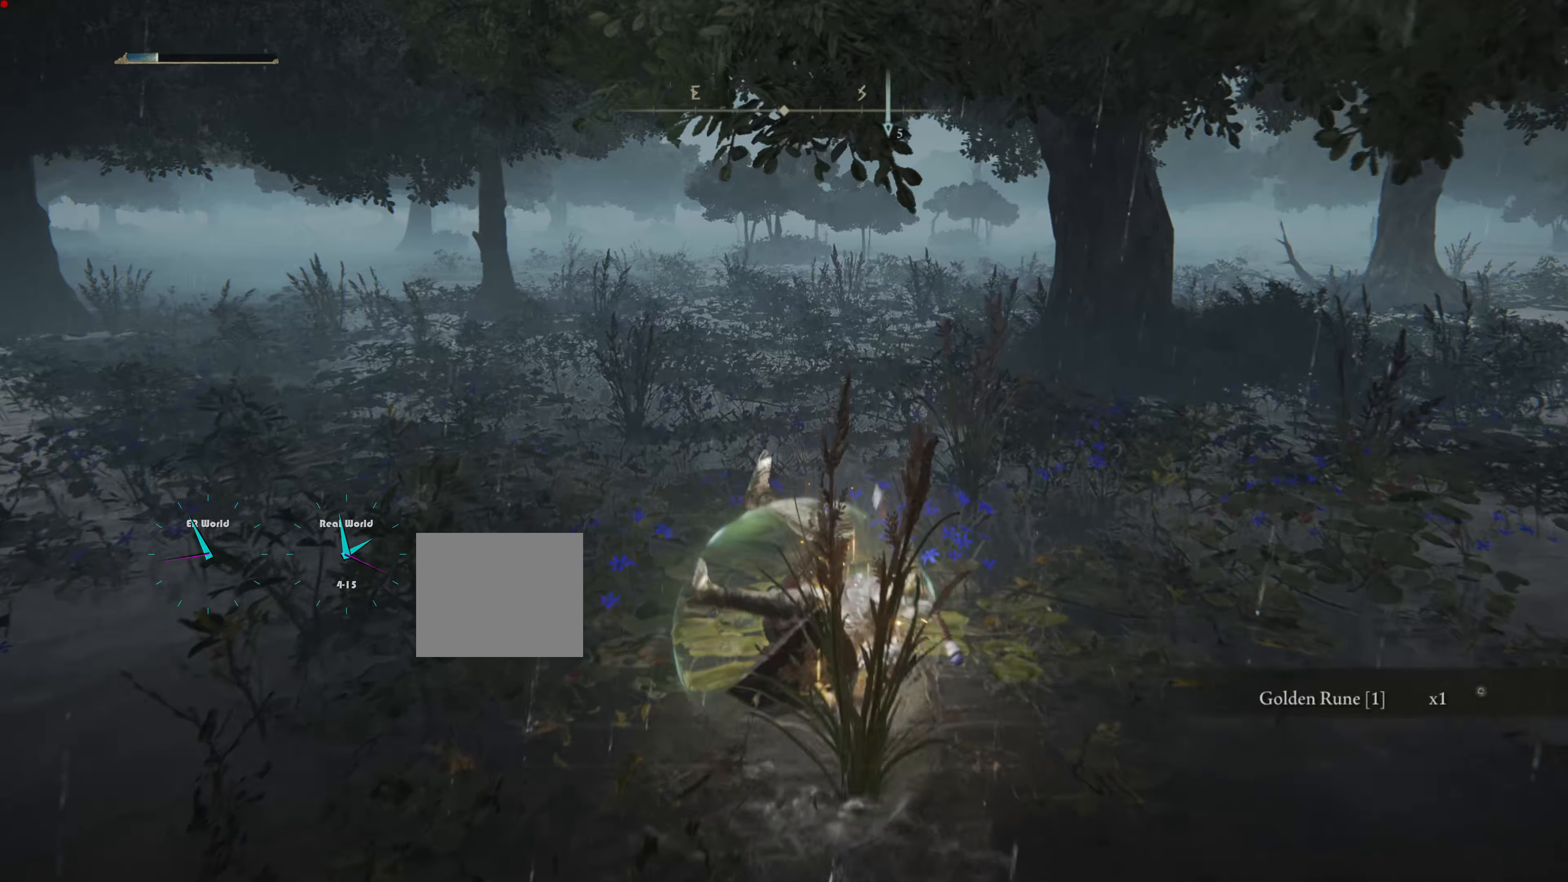
{"buttons": [], "left_stick": "center", "right_stick": "center", "events": [[333, "right_stick", "center"]]}
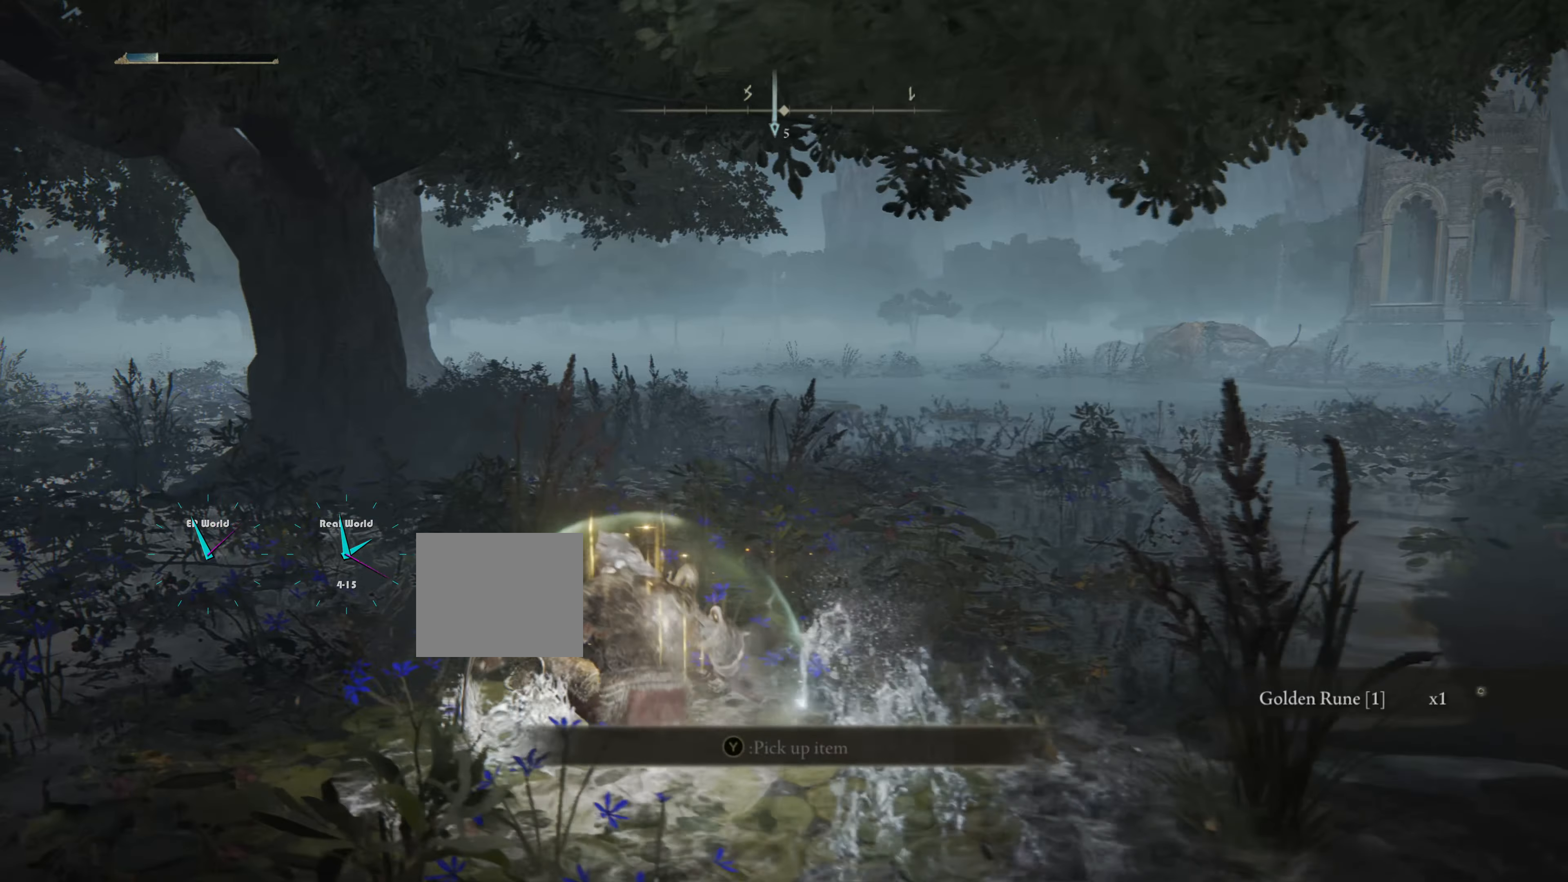
{"buttons": ["TRIANGLE"], "left_stick": "center", "right_stick": "center", "events": [[33, "TRIANGLE", "down"], [200, "TRIANGLE", "up"], [234, "TRIANGLE", "down"], [334, "TRIANGLE", "up"], [417, "TRIANGLE", "down"]]}
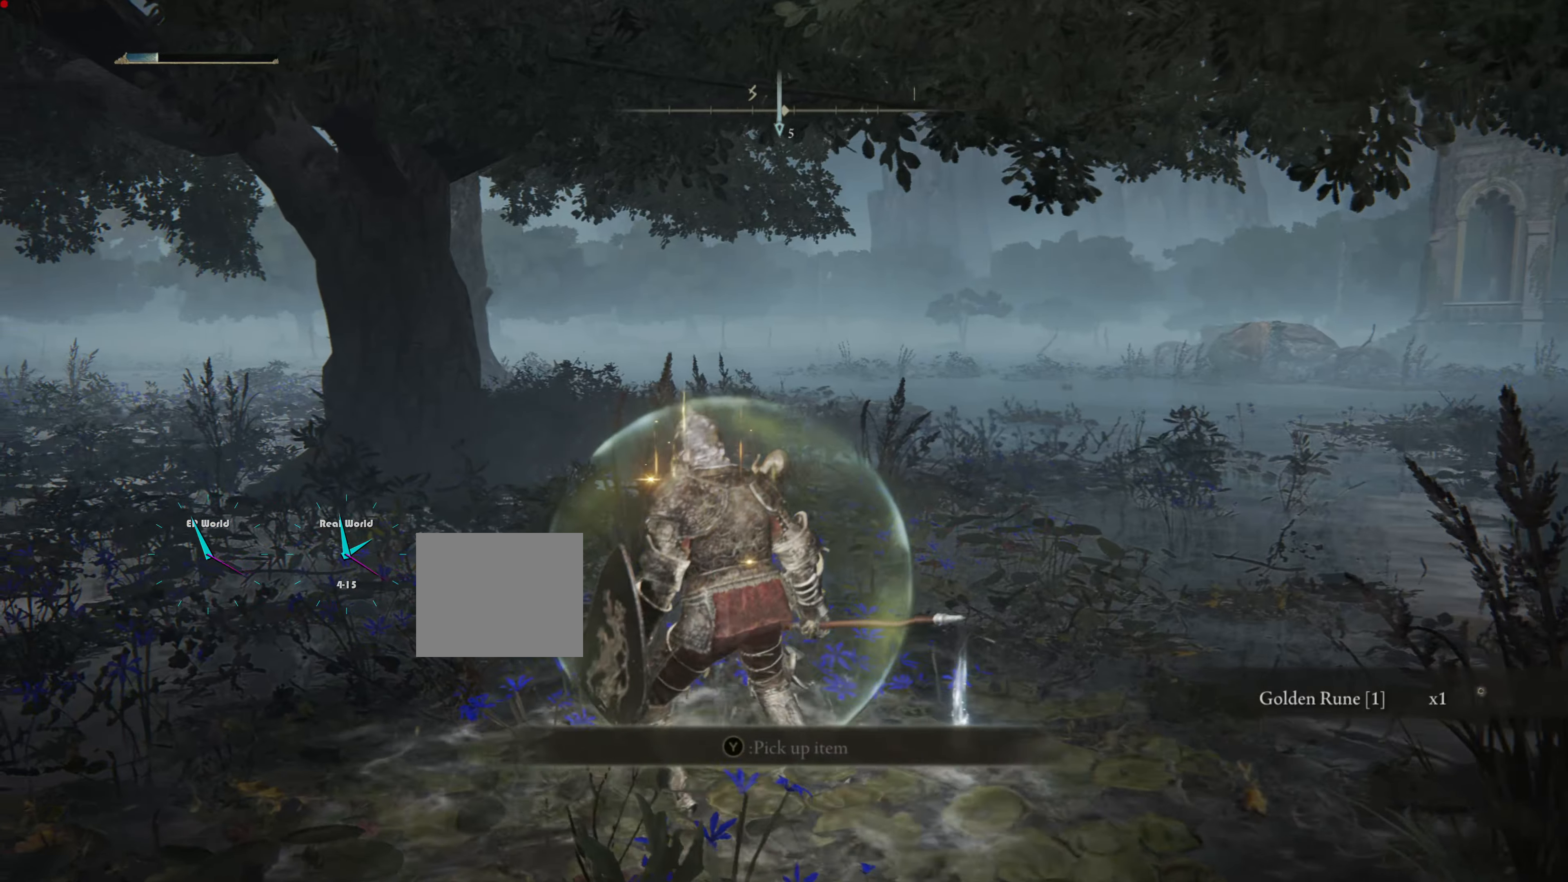
{"buttons": ["TRIANGLE"], "left_stick": "down-right", "right_stick": "center", "events": [[33, "TRIANGLE", "up"], [83, "left_stick", "down-right"], [100, "TRIANGLE", "down"], [216, "TRIANGLE", "up"], [283, "TRIANGLE", "down"], [400, "TRIANGLE", "up"], [483, "TRIANGLE", "down"]]}
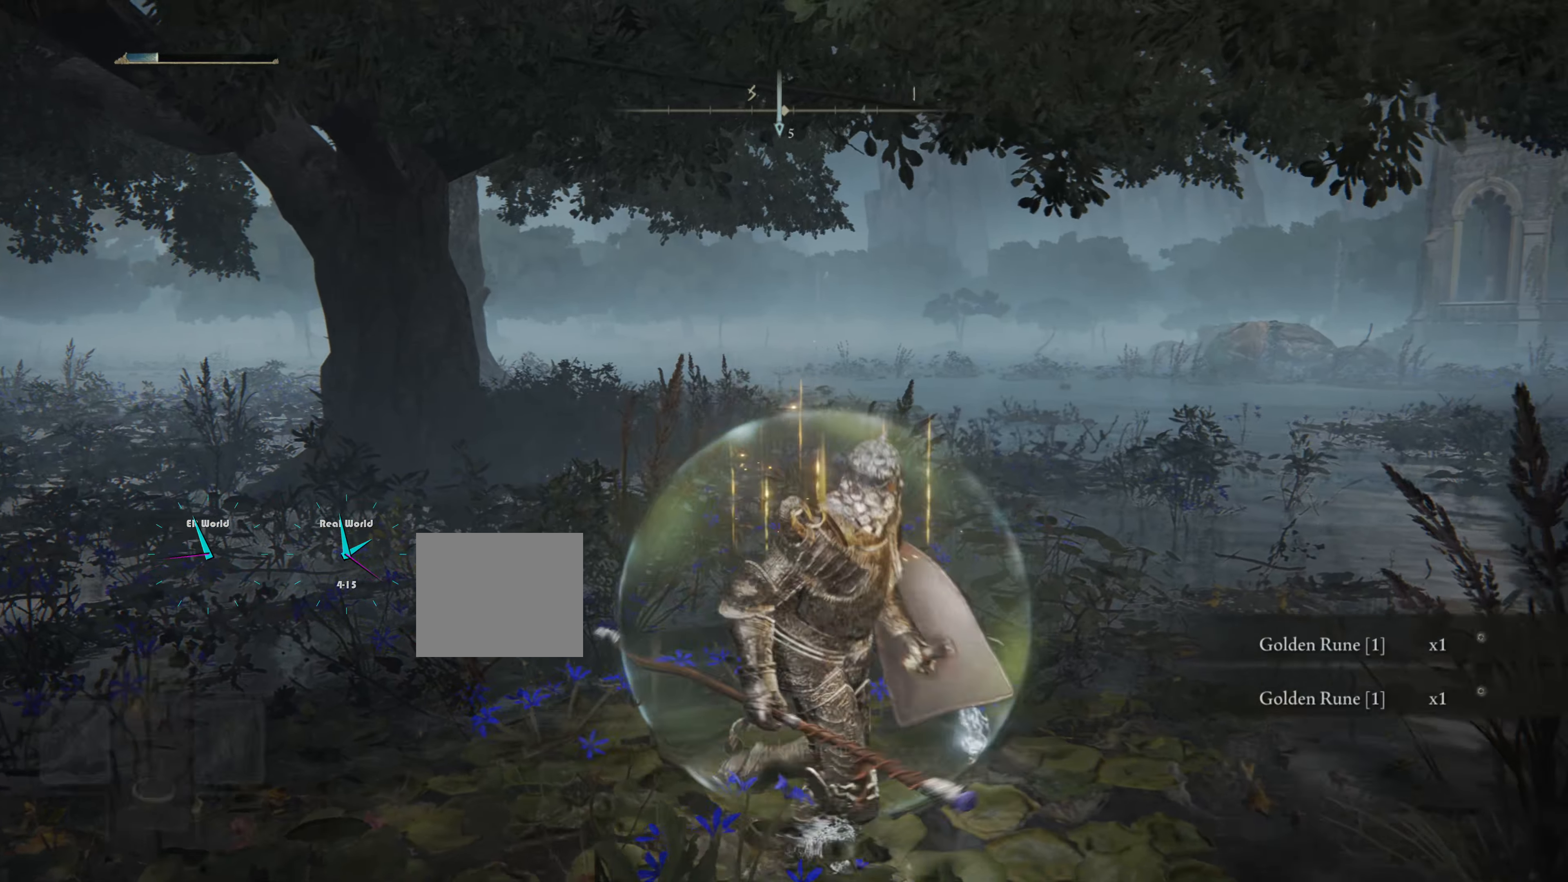
{"buttons": [], "left_stick": "up-right", "right_stick": "center", "events": [[50, "left_stick", "up-right"], [134, "TRIANGLE", "up"], [150, "TRIANGLE", "down"], [217, "left_stick", "up"], [300, "TRIANGLE", "up"], [400, "left_stick", "up-right"]]}
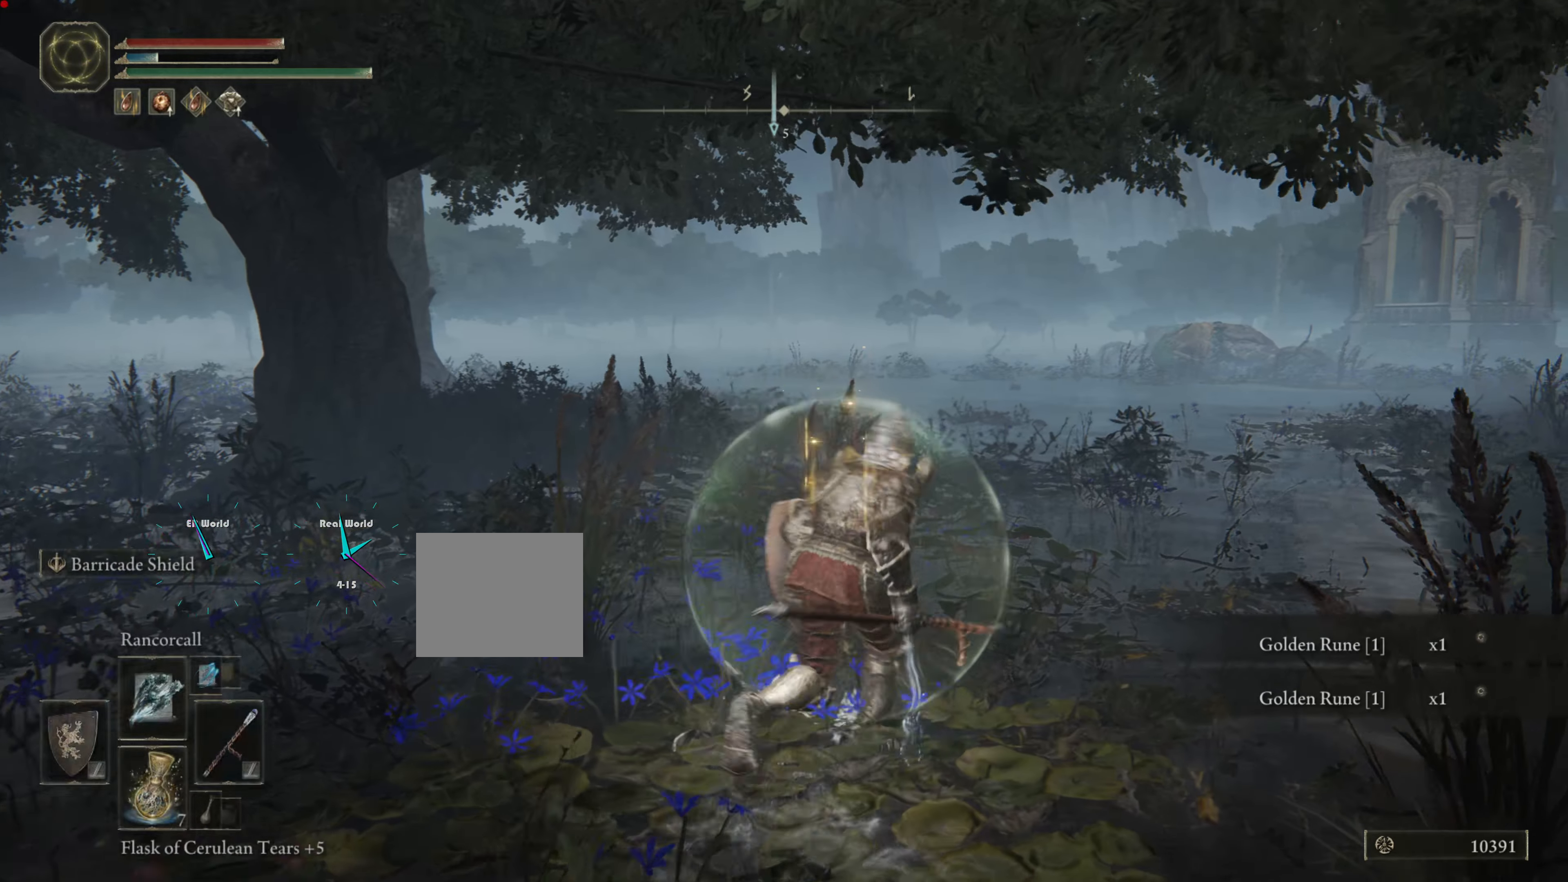
{"buttons": [], "left_stick": "up-right", "right_stick": "center", "events": [[33, "right_stick", "right"], [250, "right_stick", "center"]]}
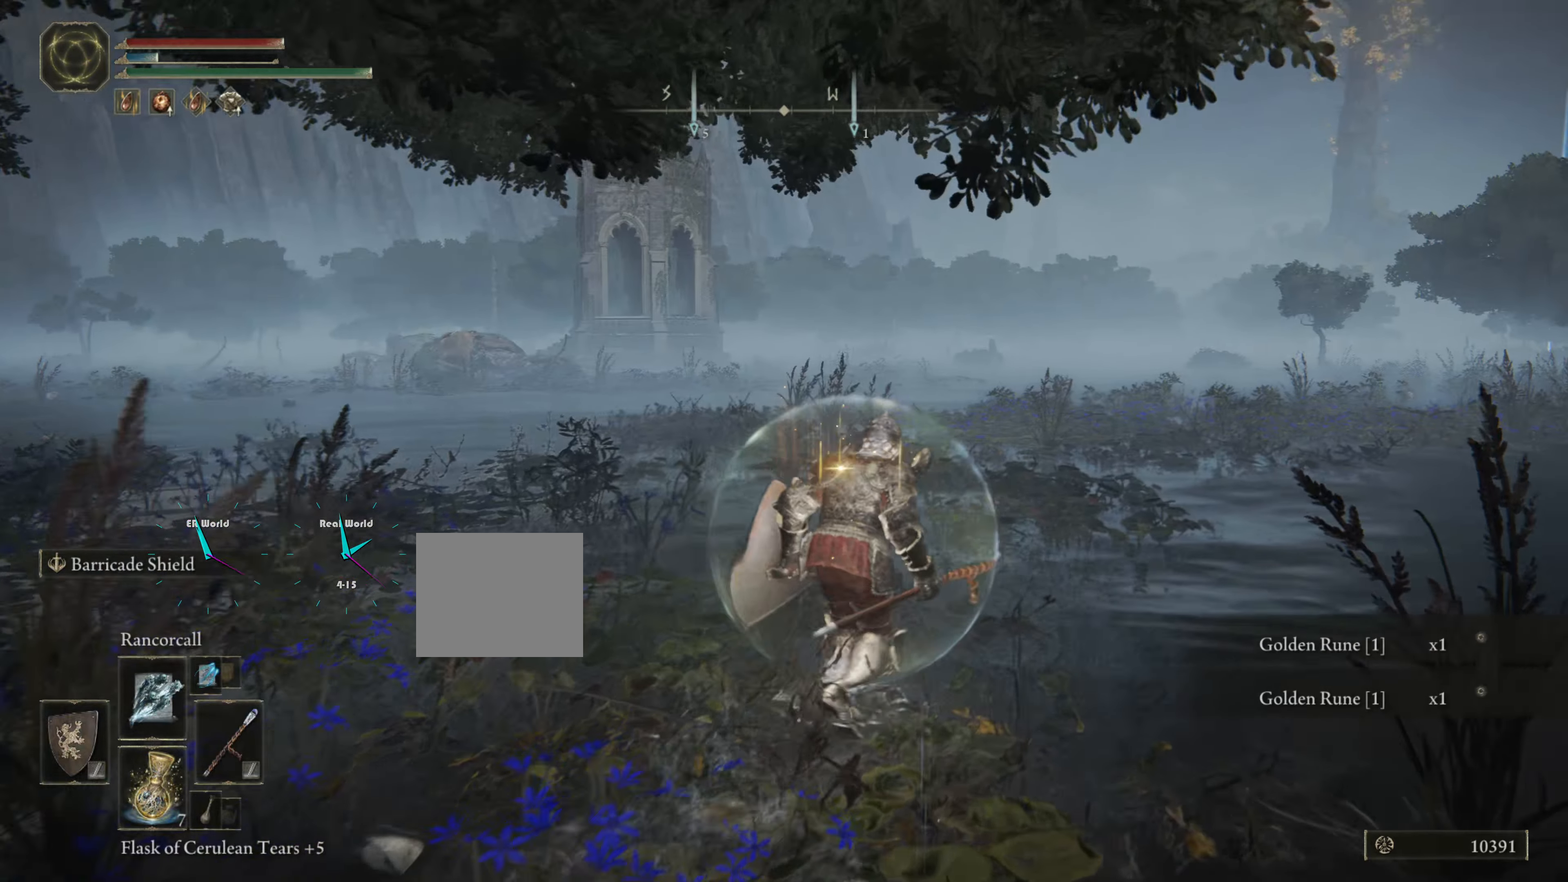
{"buttons": ["CIRCLE"], "left_stick": "up", "right_stick": "center", "events": [[50, "left_stick", "up"], [84, "CIRCLE", "down"]]}
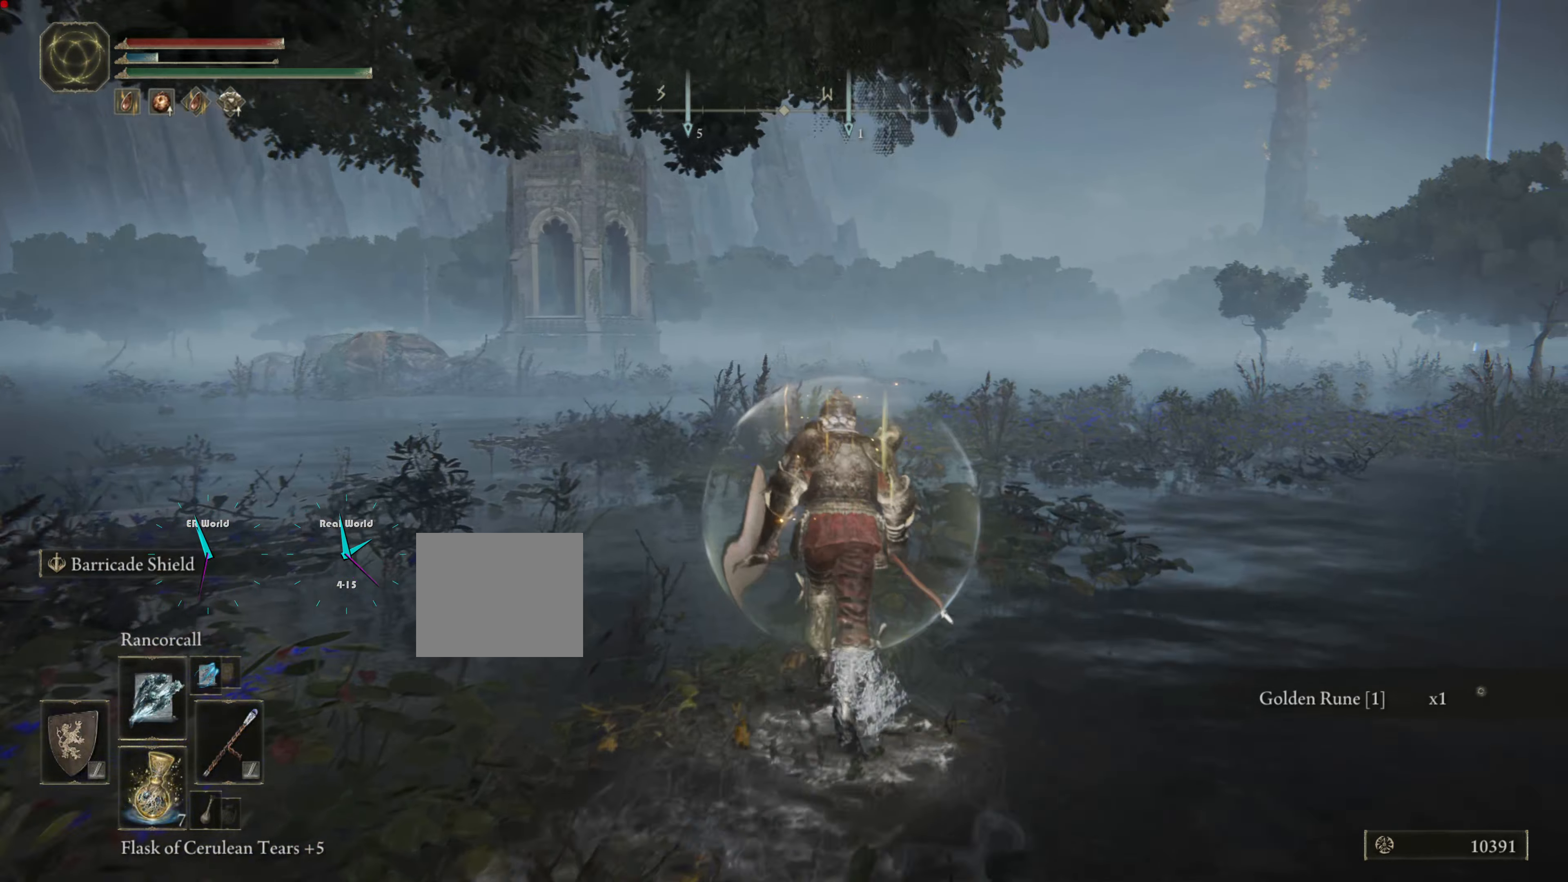
{"buttons": [], "left_stick": "up", "right_stick": "center", "events": [[400, "CIRCLE", "up"]]}
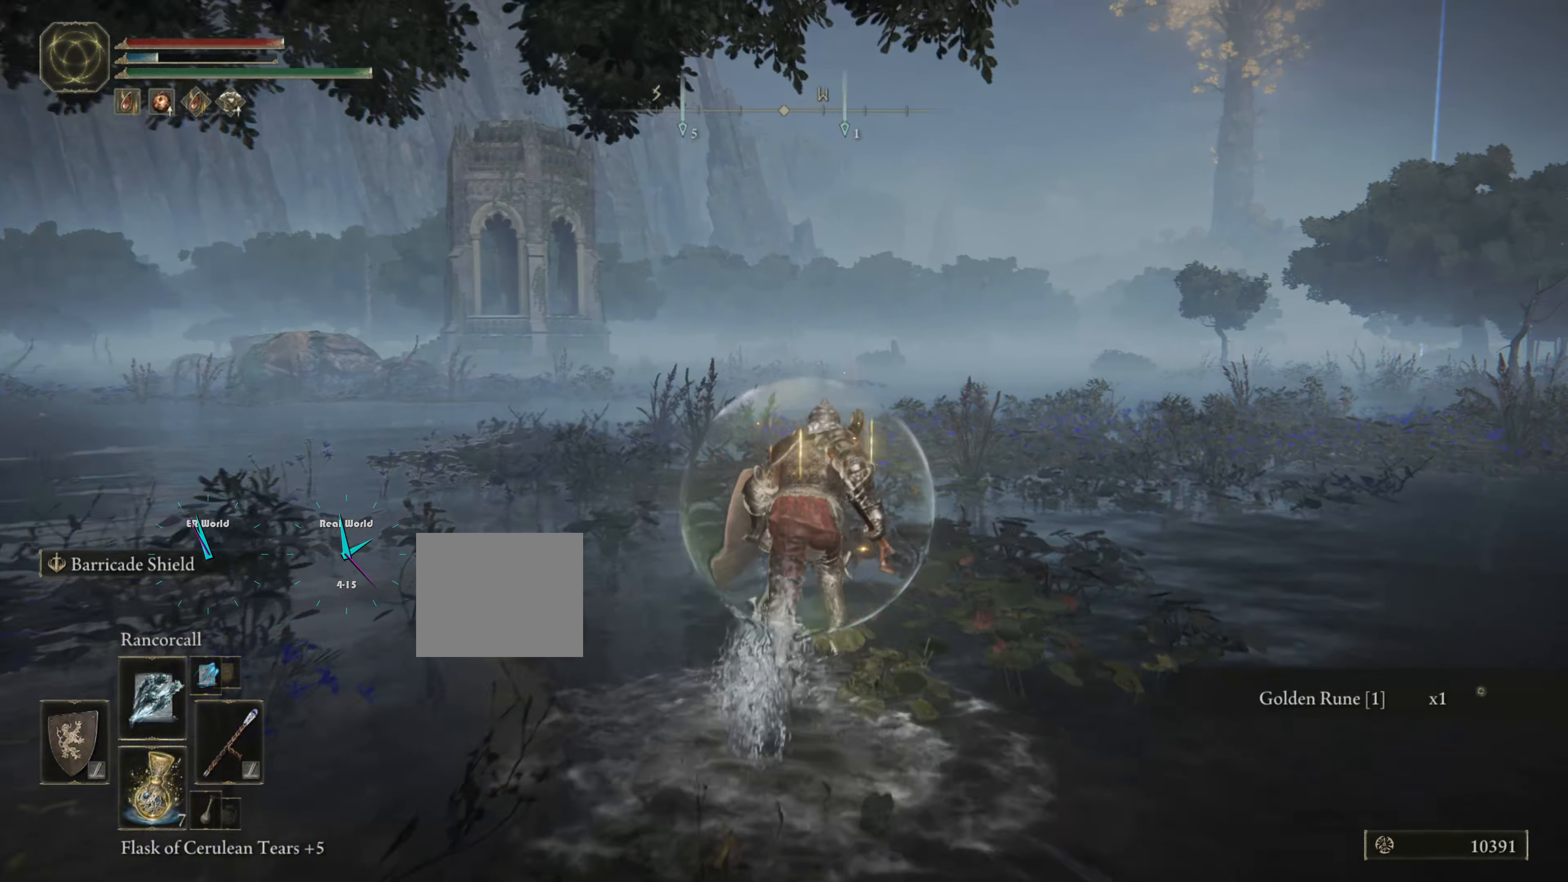
{"buttons": [], "left_stick": "up", "right_stick": "center", "events": []}
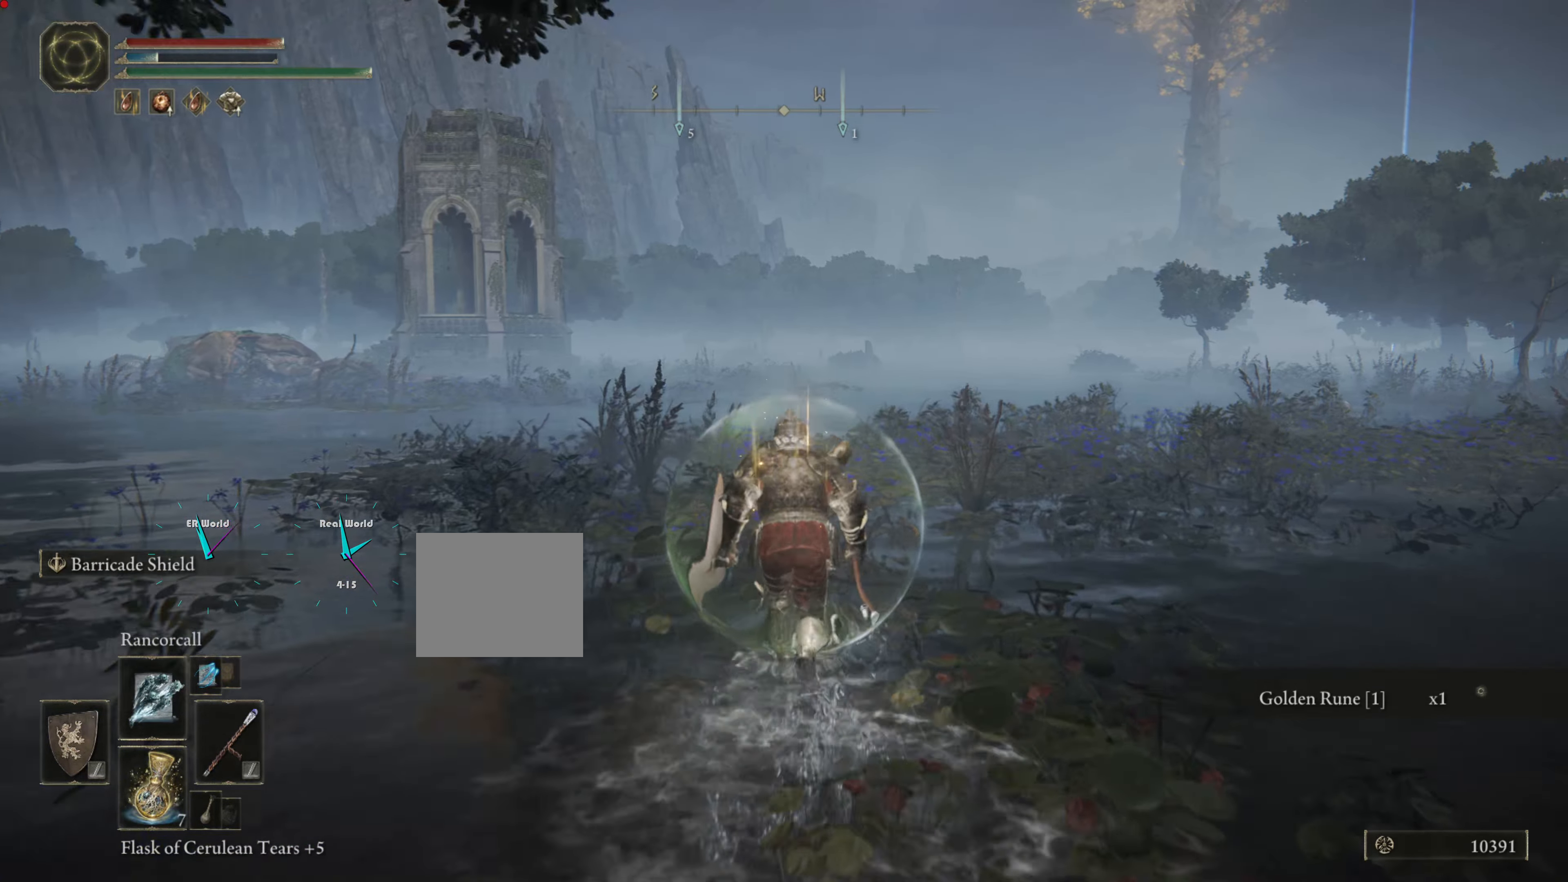
{"buttons": [], "left_stick": "center", "right_stick": "center", "events": [[501, "left_stick", "center"]]}
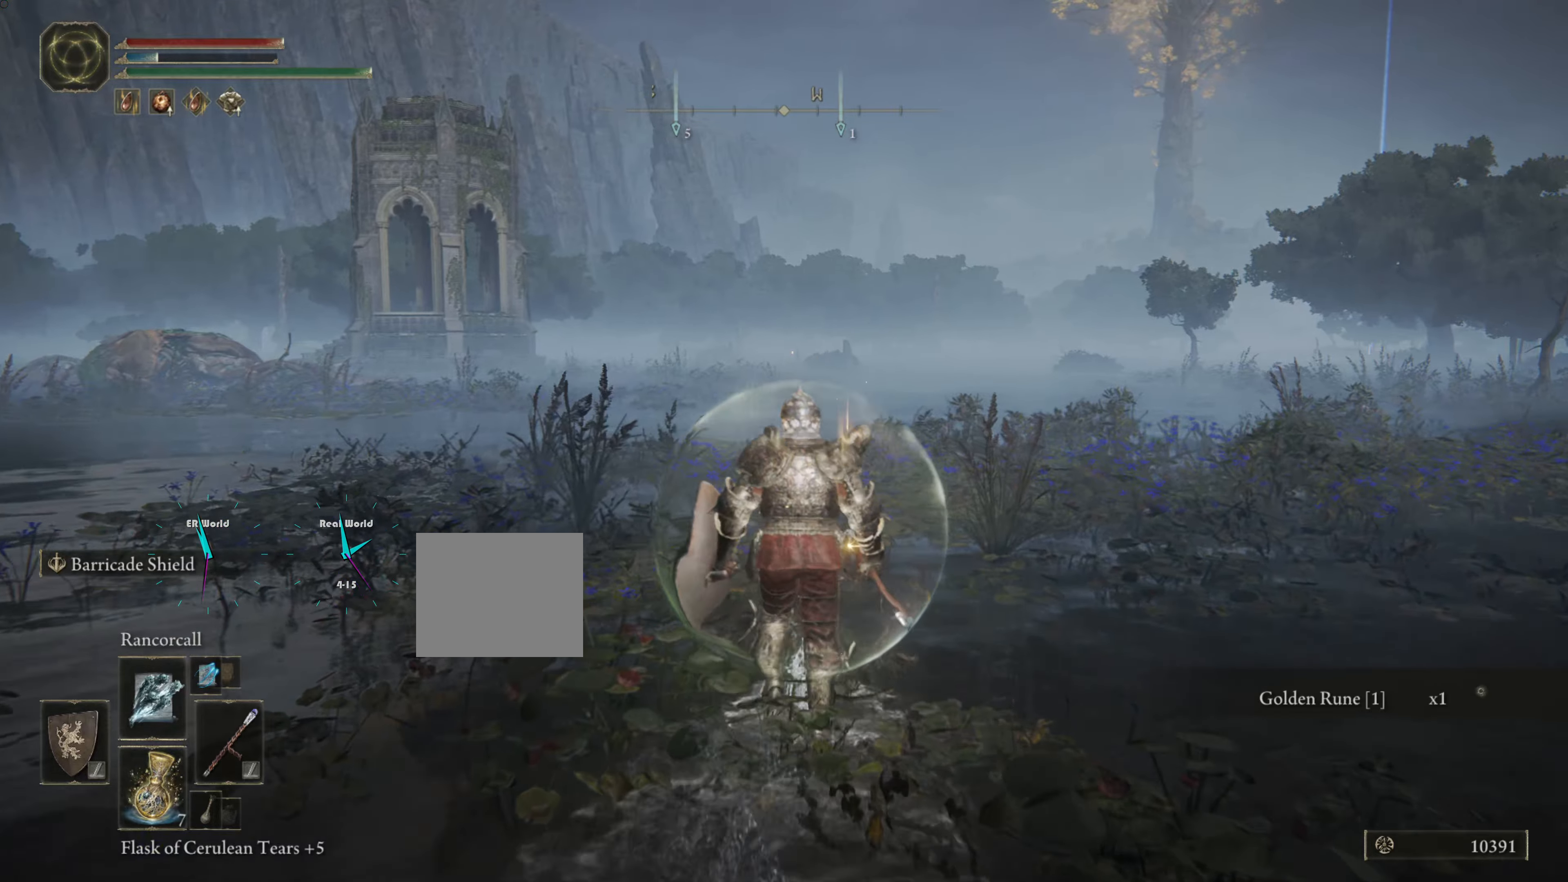
{"buttons": [], "left_stick": "center", "right_stick": "center", "events": [[33, "right_stick", "down-left"], [217, "right_stick", "center"]]}
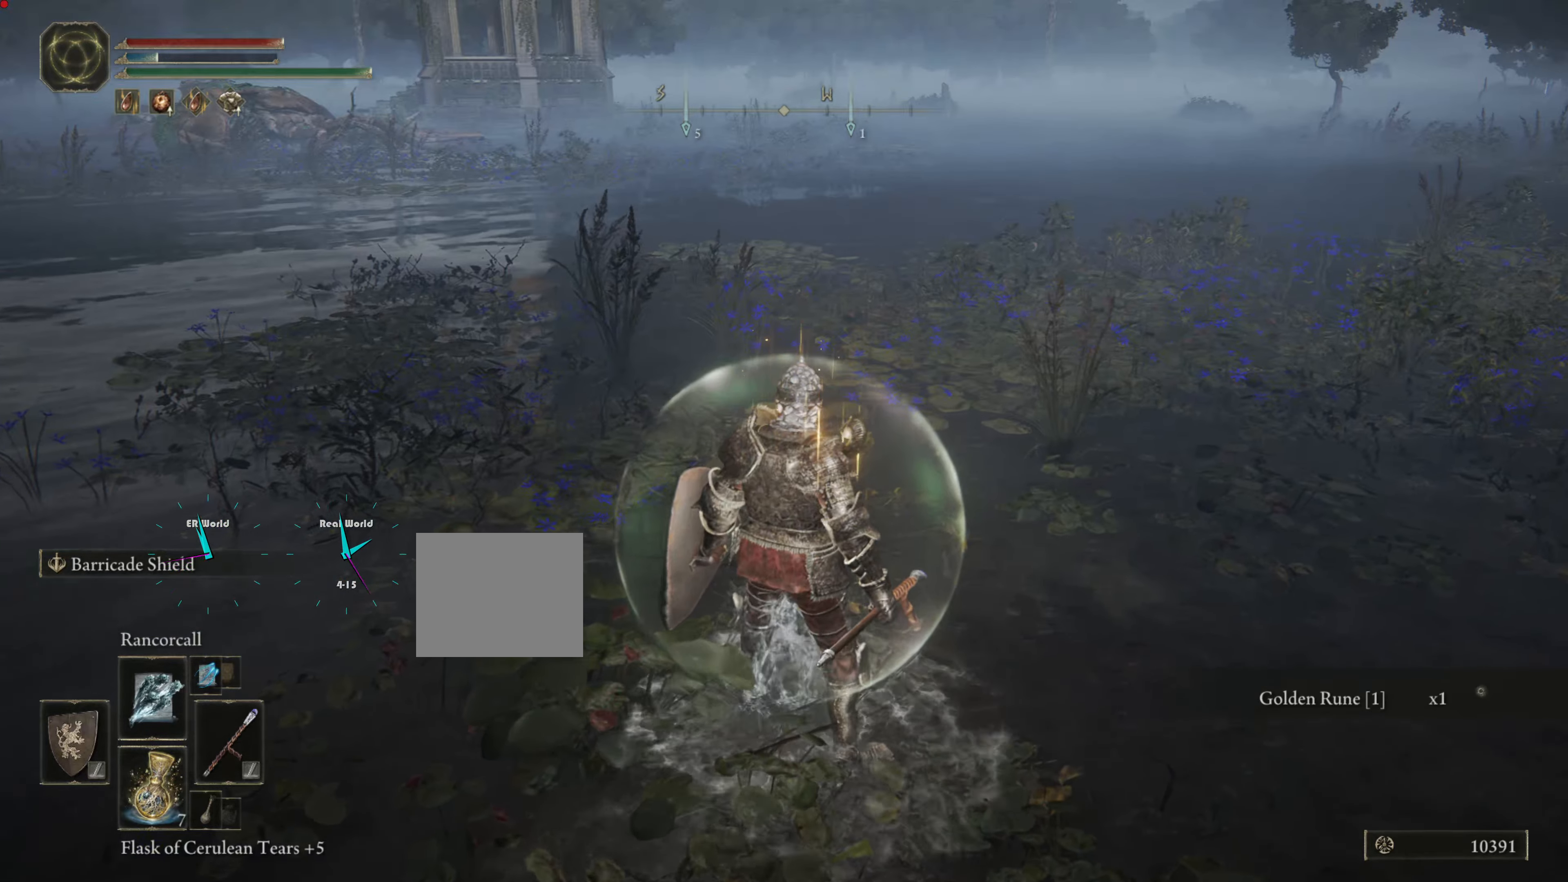
{"buttons": [], "left_stick": "center", "right_stick": "right", "events": [[284, "right_stick", "up-right"], [367, "right_stick", "right"]]}
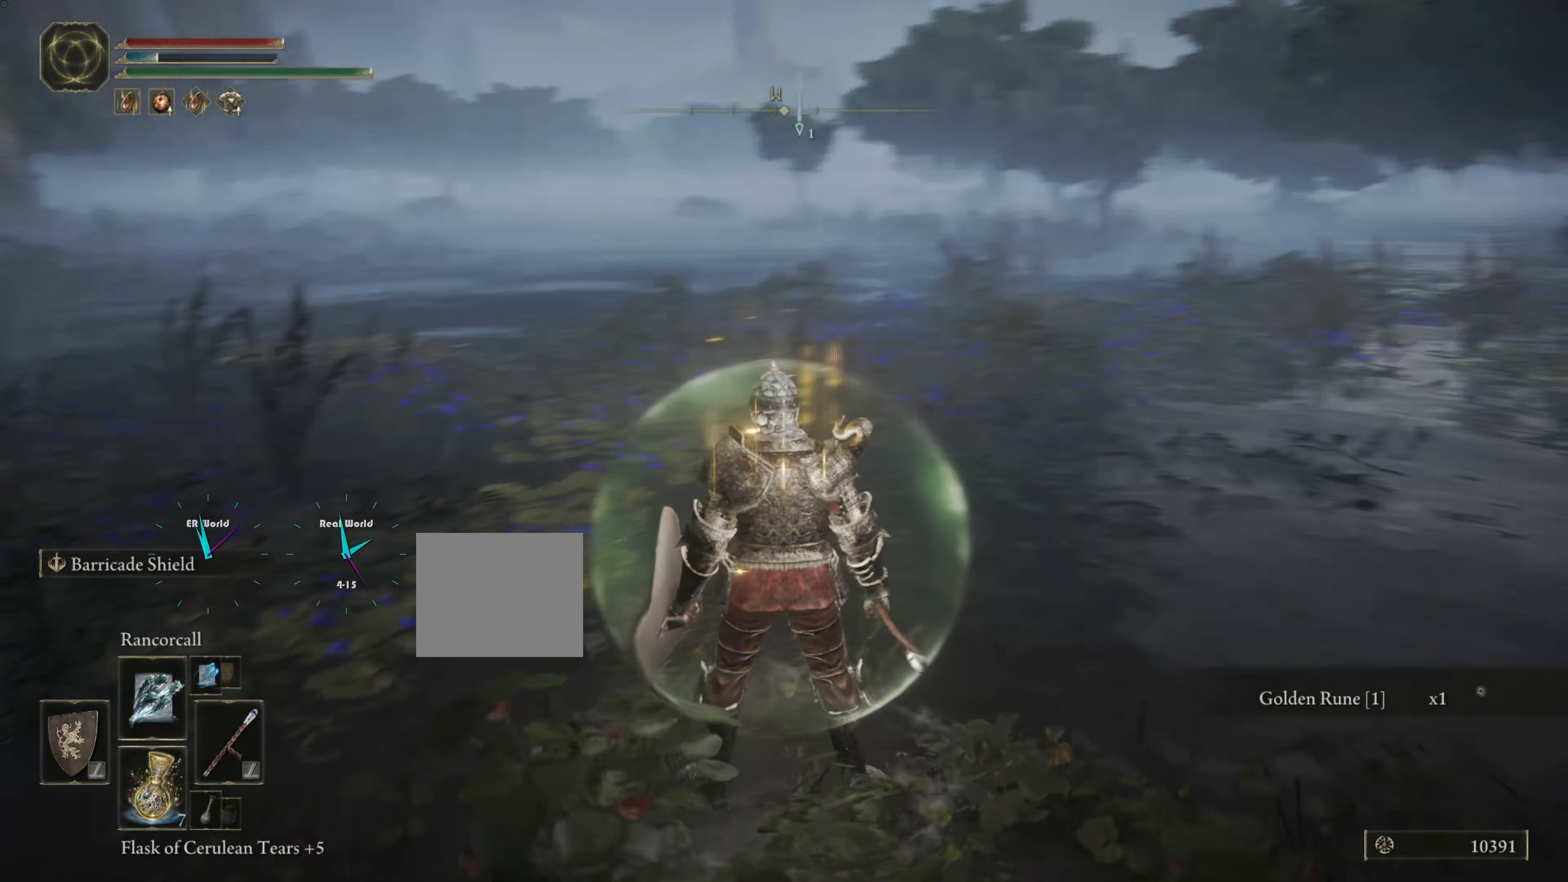
{"buttons": [], "left_stick": "center", "right_stick": "right", "events": [[100, "right_stick", "center"], [367, "right_stick", "up-right"], [417, "right_stick", "right"]]}
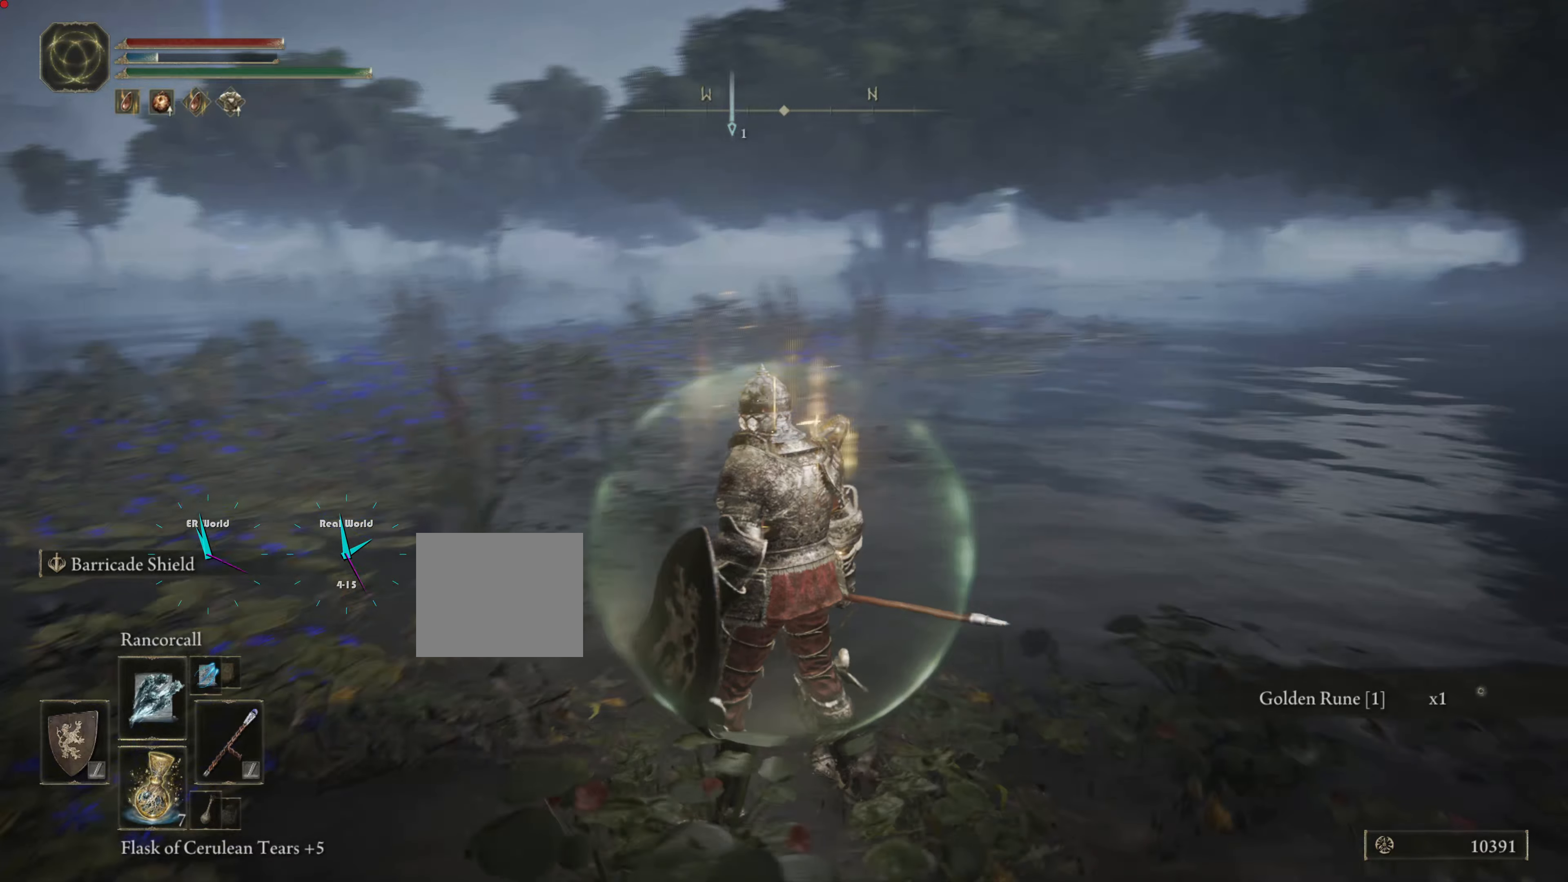
{"buttons": [], "left_stick": "center", "right_stick": "right", "events": [[234, "right_stick", "center"], [484, "right_stick", "right"]]}
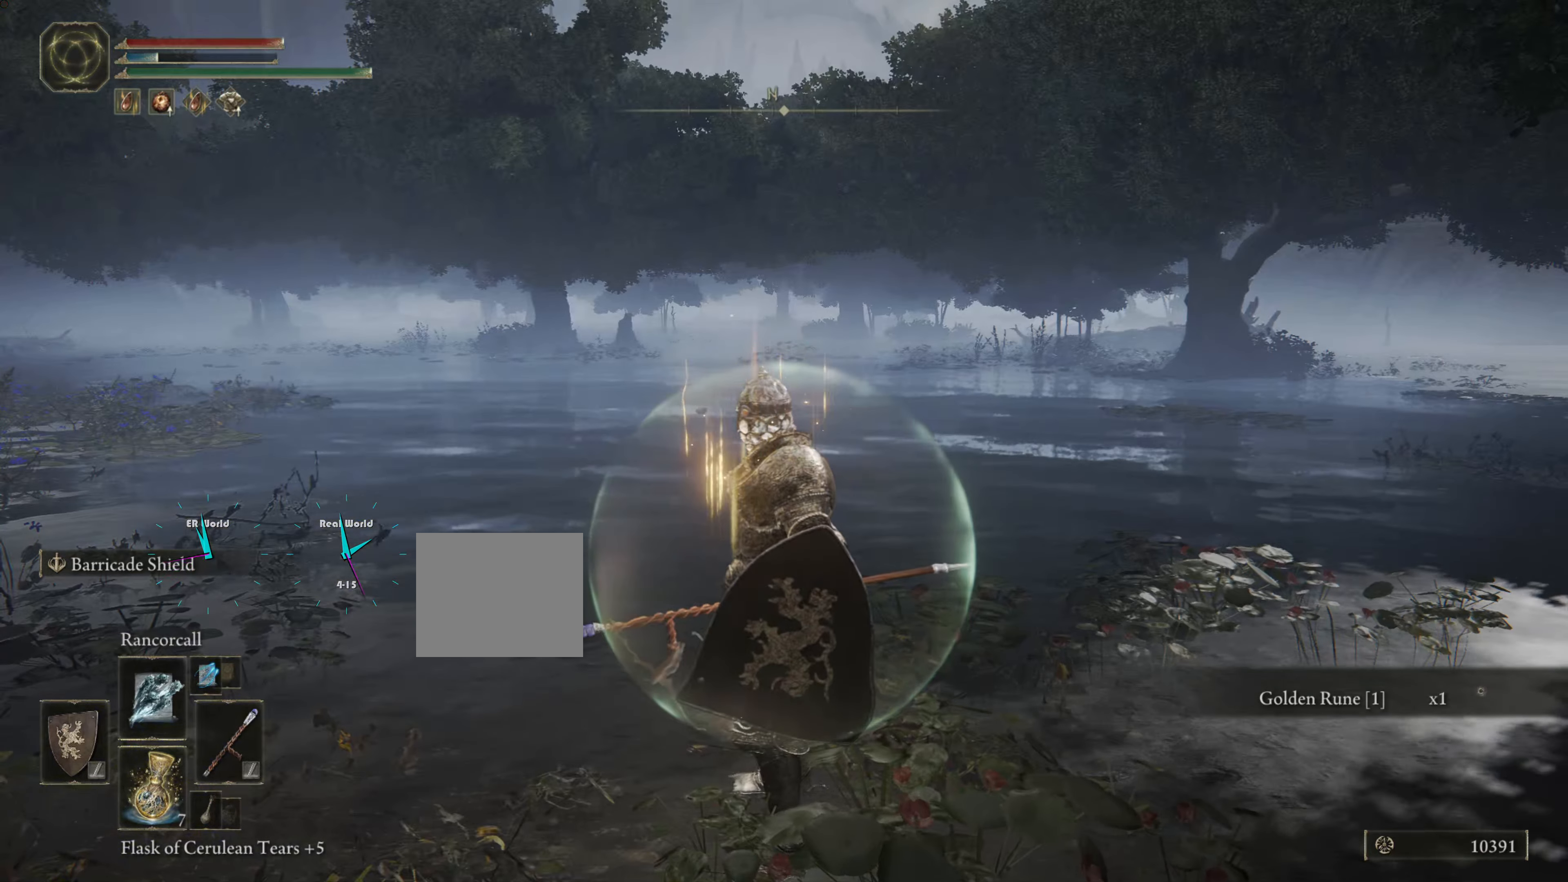
{"buttons": [], "left_stick": "center", "right_stick": "center", "events": [[333, "right_stick", "center"], [367, "TRIANGLE", "down"], [417, "TRIANGLE", "up"]]}
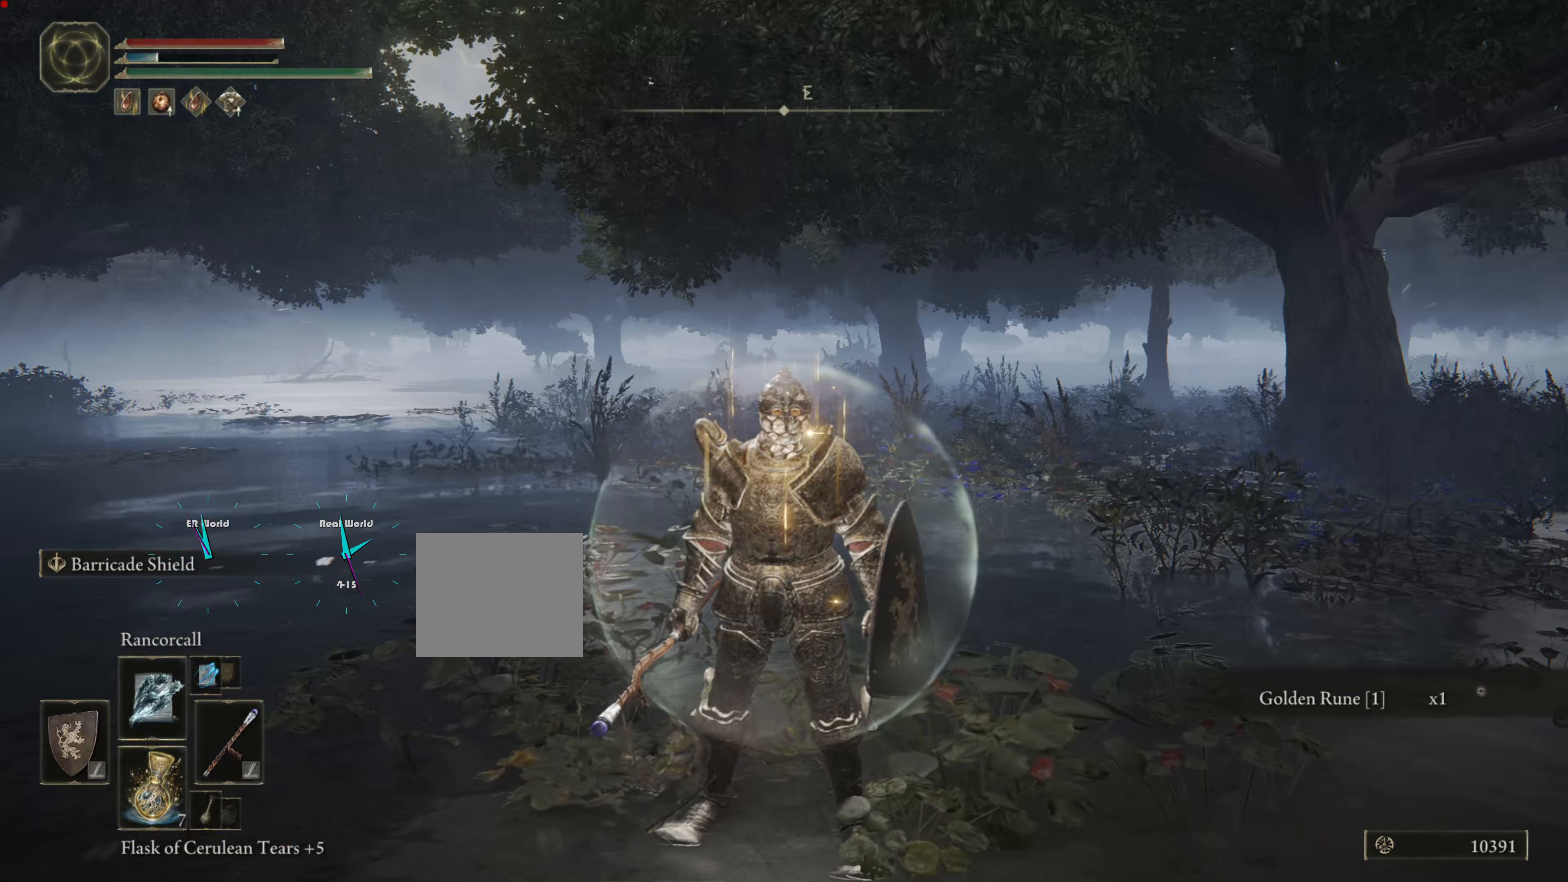
{"buttons": [], "left_stick": "center", "right_stick": "center"}
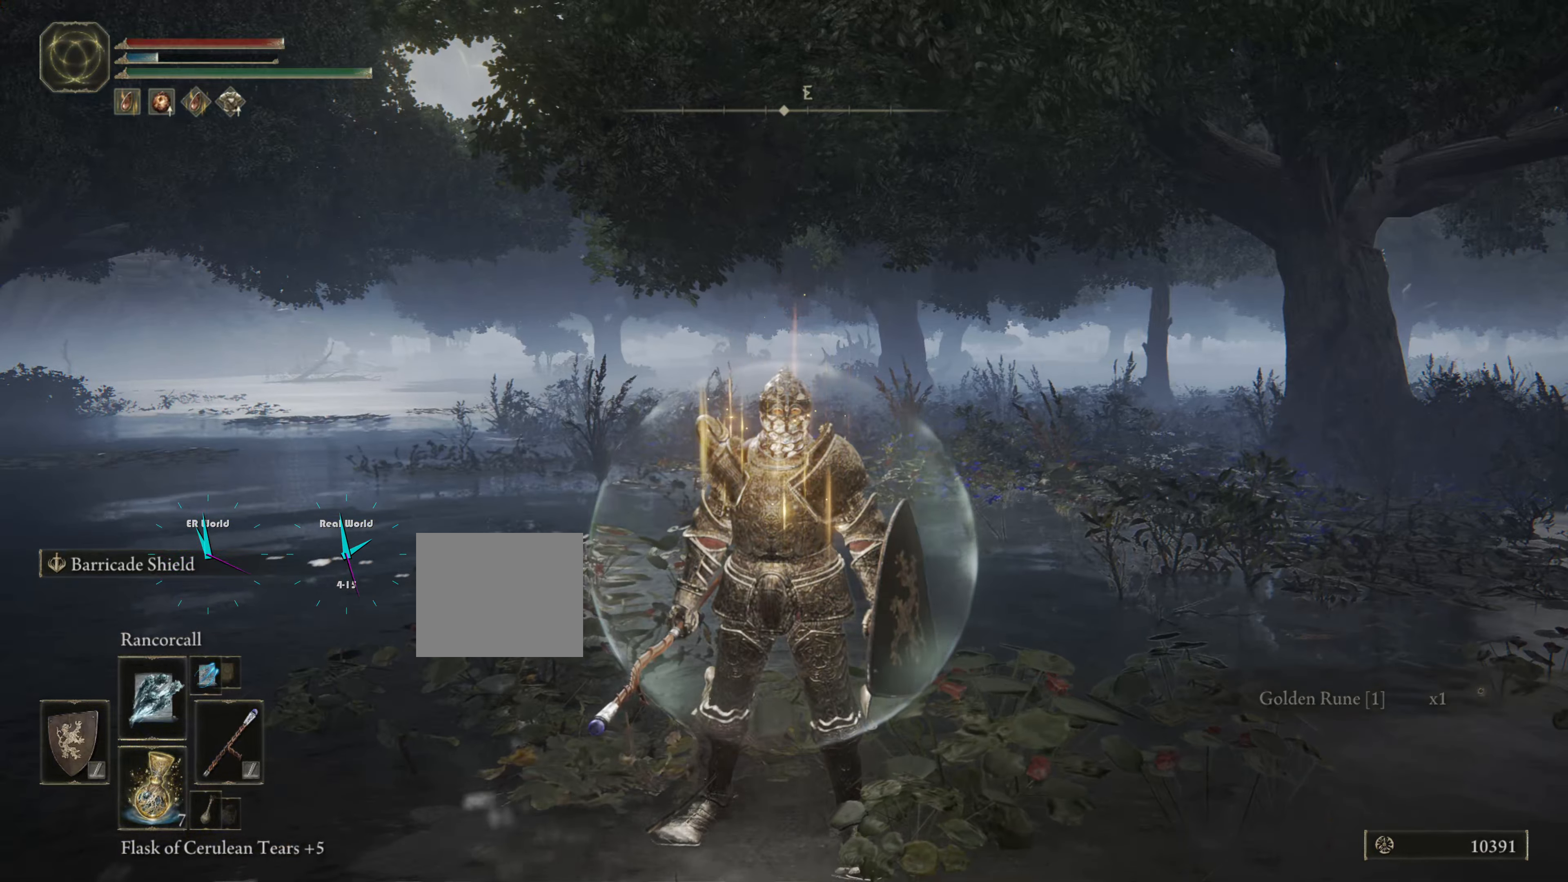
{"buttons": [], "left_stick": "center", "right_stick": "center", "events": []}
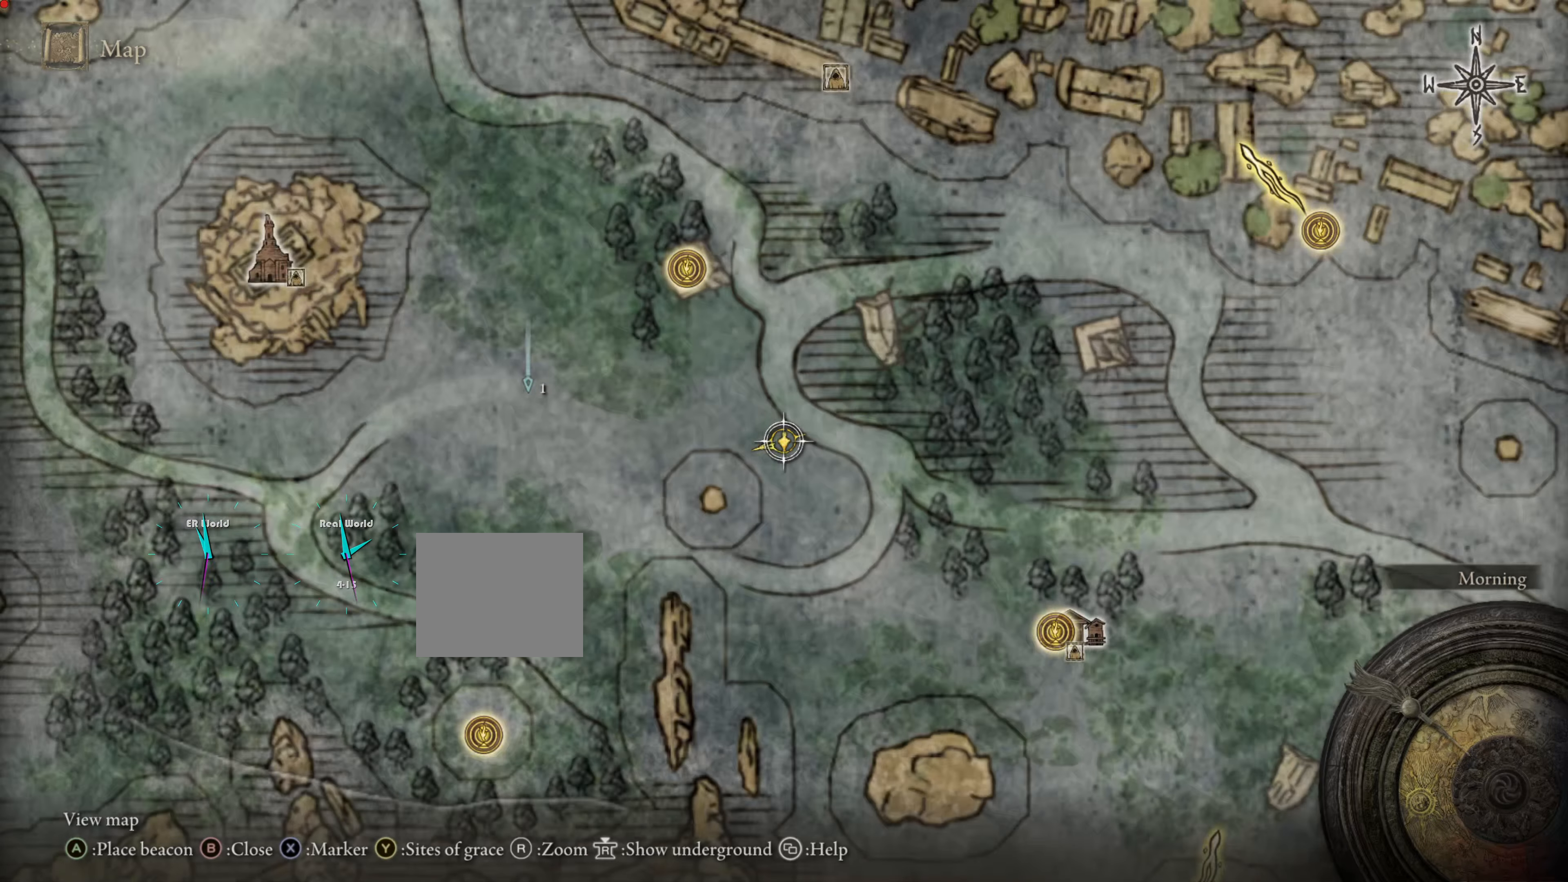
{"buttons": [], "left_stick": "center", "right_stick": "center", "events": []}